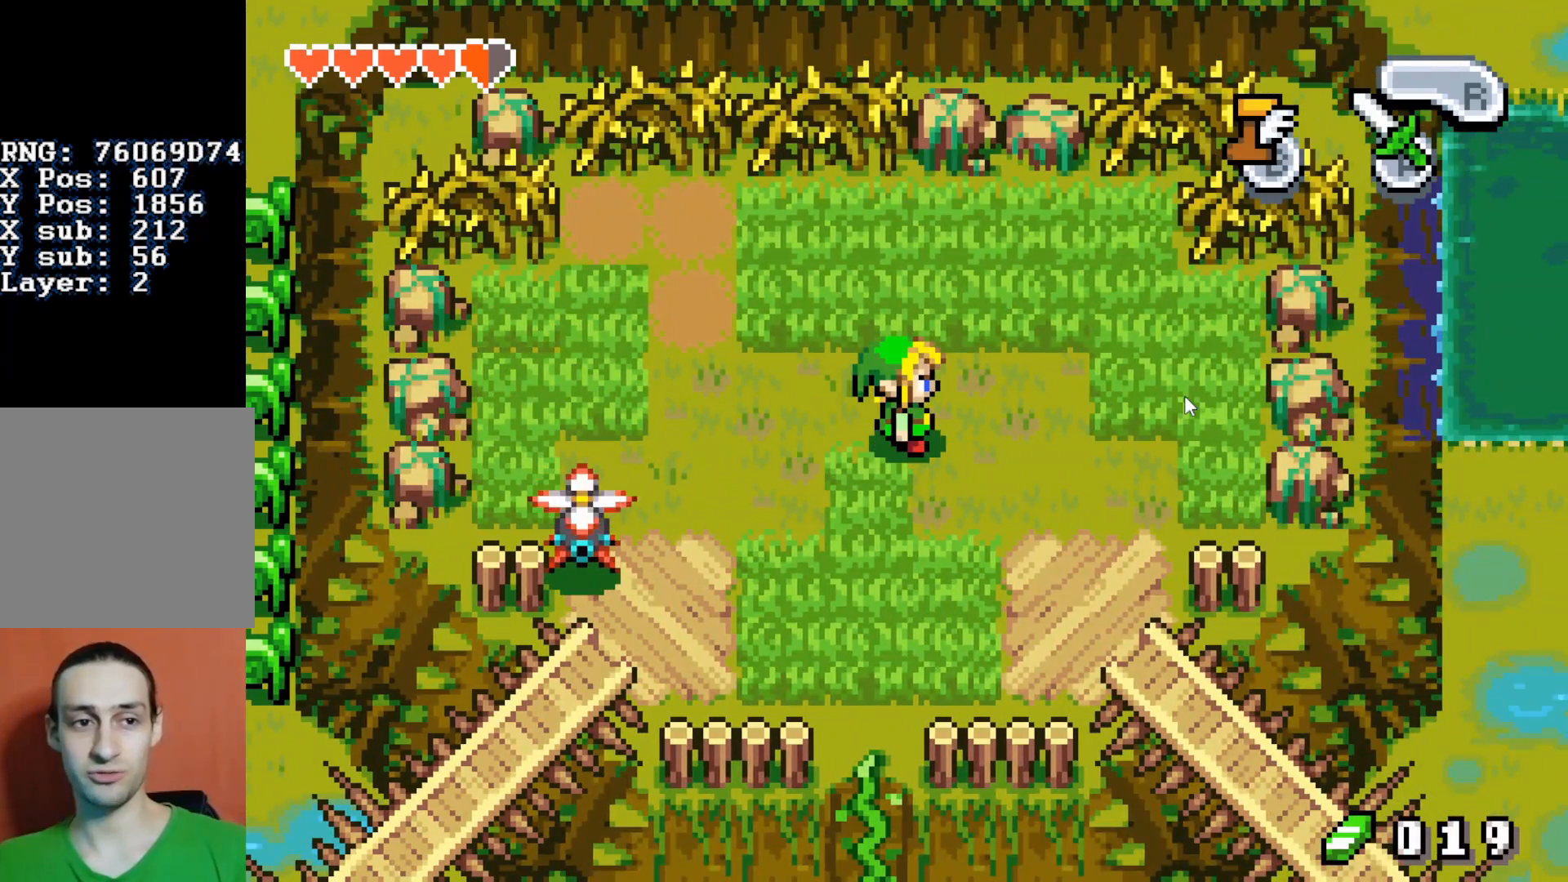
Gameplay with a controller (Nintendo layout); each line is a JSON object with the inputs held at the frame after it. "events" lists button and stick changes between this image and that frame as [ms after this image, input, new state], when the widget could be followed in between. Not read: L3 R3.
{"buttons": ["DPAD_UP"], "events": [[433, "DPAD_UP", "down"]]}
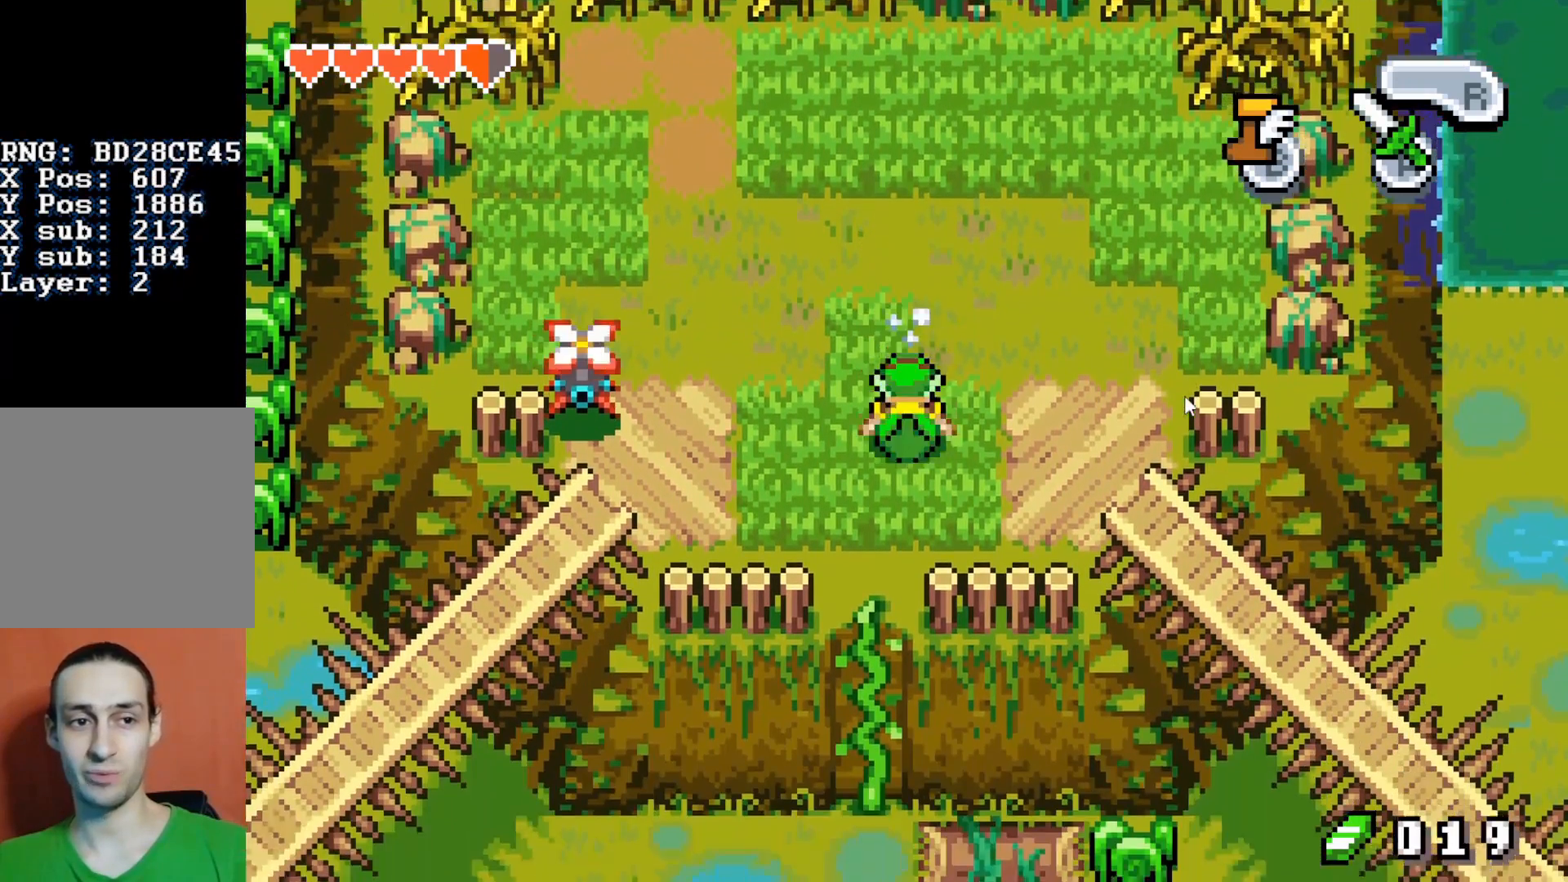
{"buttons": ["DPAD_RIGHT"], "events": [[33, "DPAD_RIGHT", "down"], [67, "DPAD_UP", "up"], [200, "DPAD_LEFT", "down"], [200, "DPAD_RIGHT", "up"], [217, "DPAD_DOWN", "down"], [433, "DPAD_DOWN", "up"], [467, "DPAD_LEFT", "up"], [467, "DPAD_RIGHT", "down"]]}
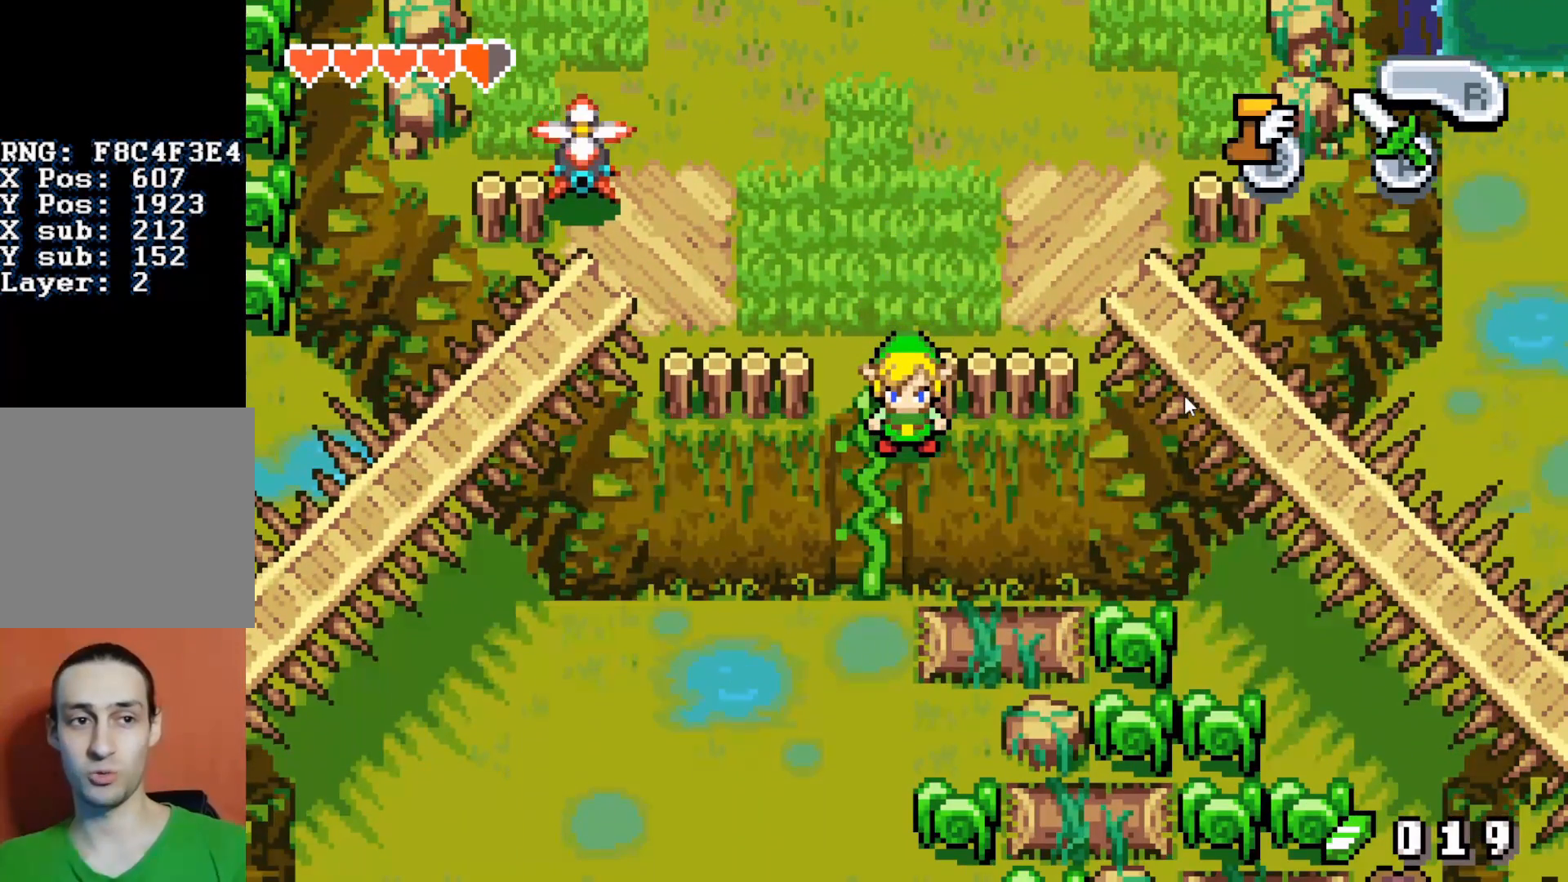
{"buttons": ["DPAD_DOWN", "DPAD_LEFT"], "events": [[33, "DPAD_RIGHT", "up"], [100, "DPAD_UP", "down"], [250, "DPAD_RIGHT", "down"], [317, "DPAD_UP", "up"], [400, "DPAD_LEFT", "down"], [400, "DPAD_RIGHT", "up"], [483, "DPAD_DOWN", "down"]]}
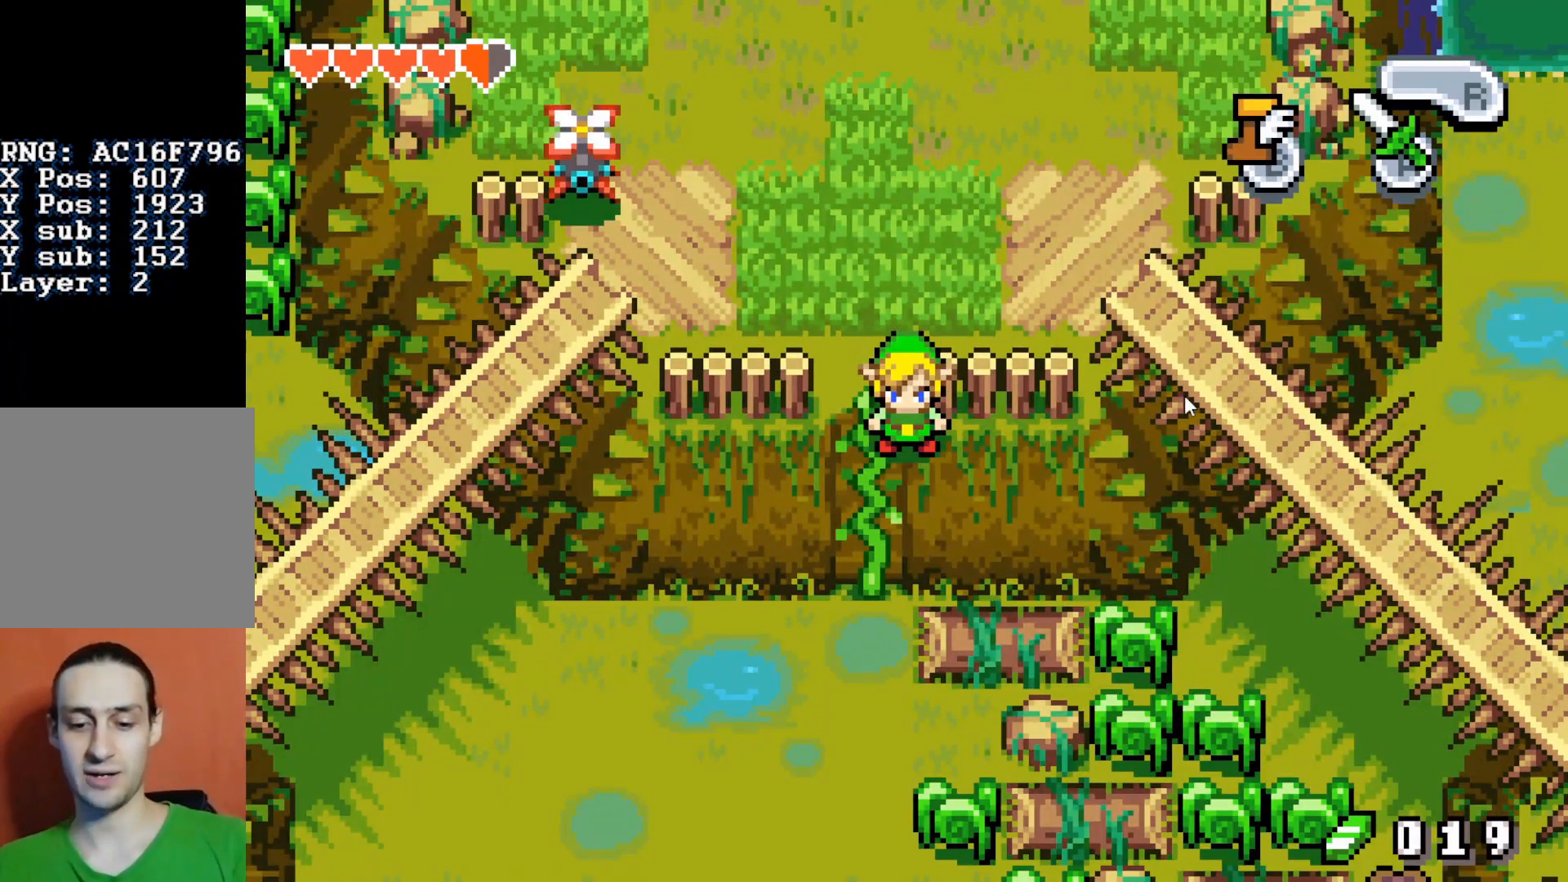
{"buttons": ["DPAD_DOWN"], "events": [[100, "DPAD_LEFT", "up"]]}
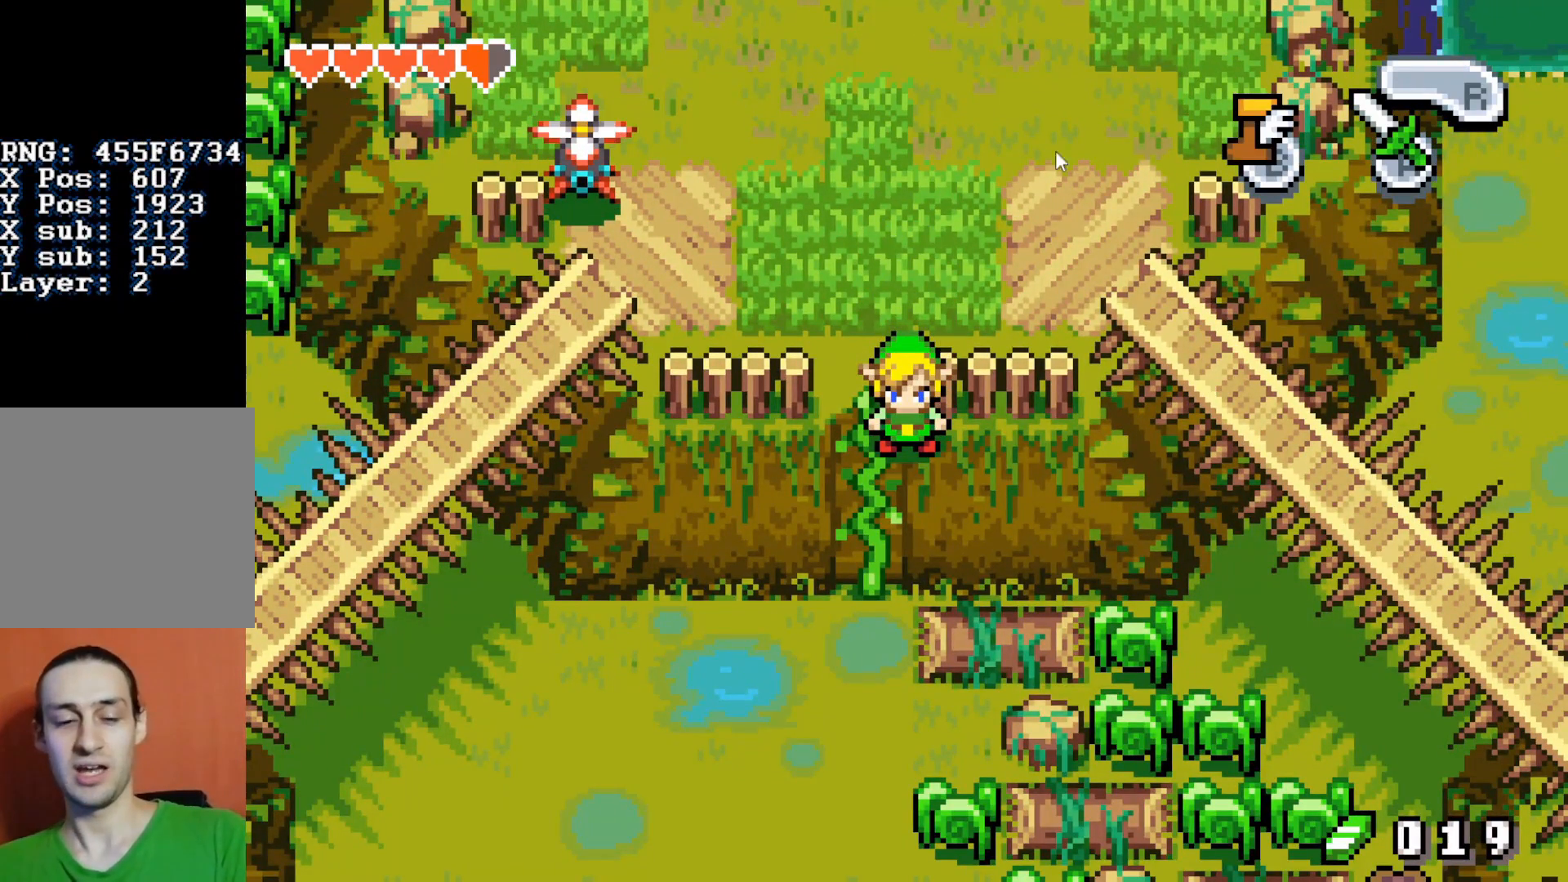
{"buttons": ["DPAD_DOWN"], "events": []}
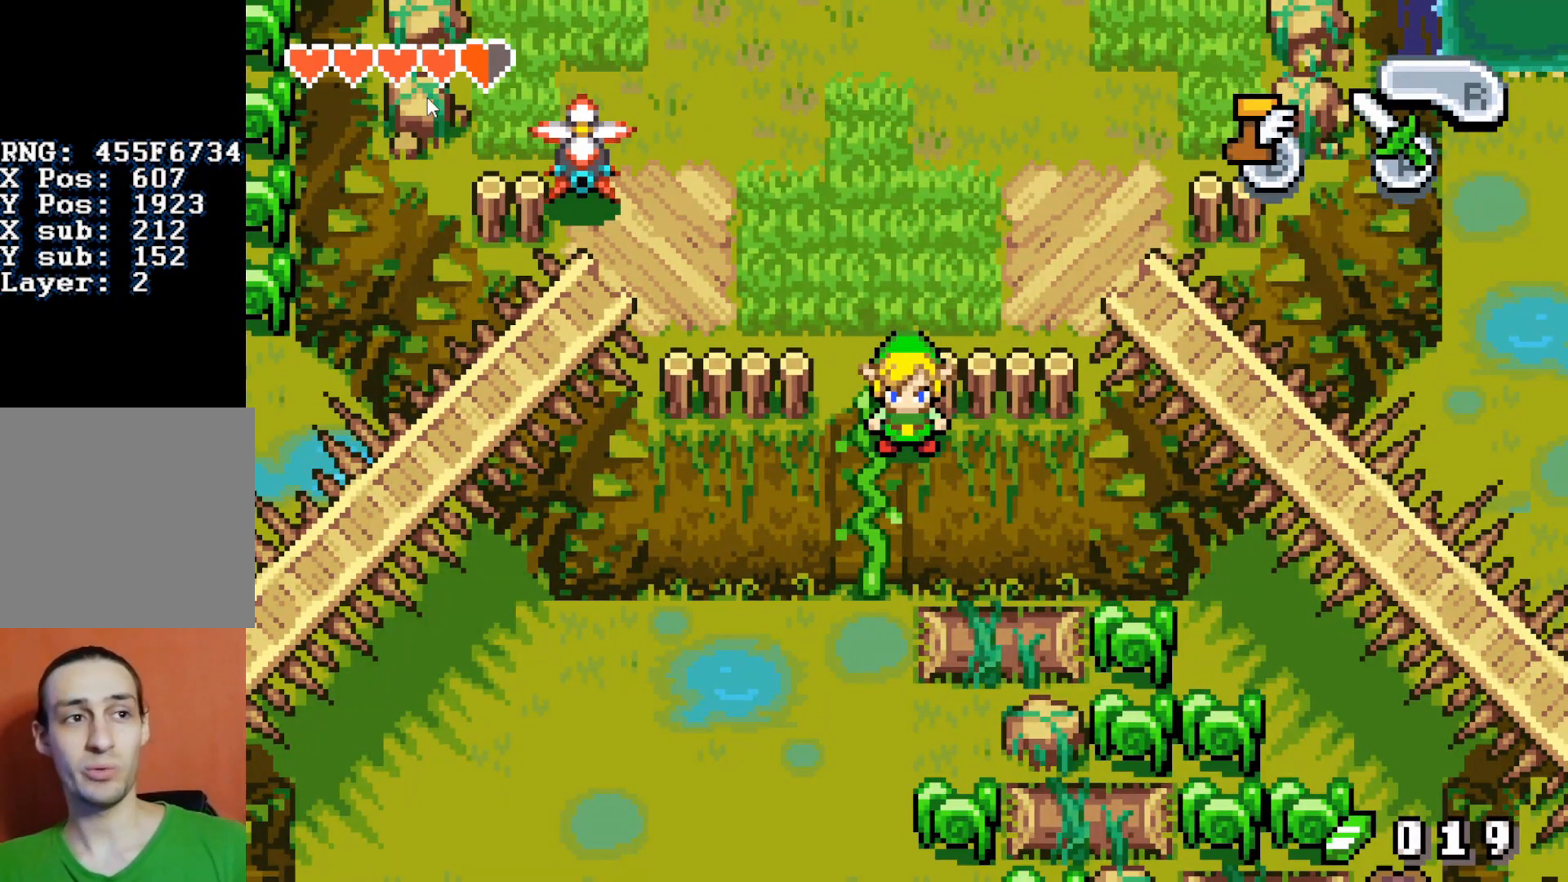
{"buttons": ["DPAD_DOWN"], "events": []}
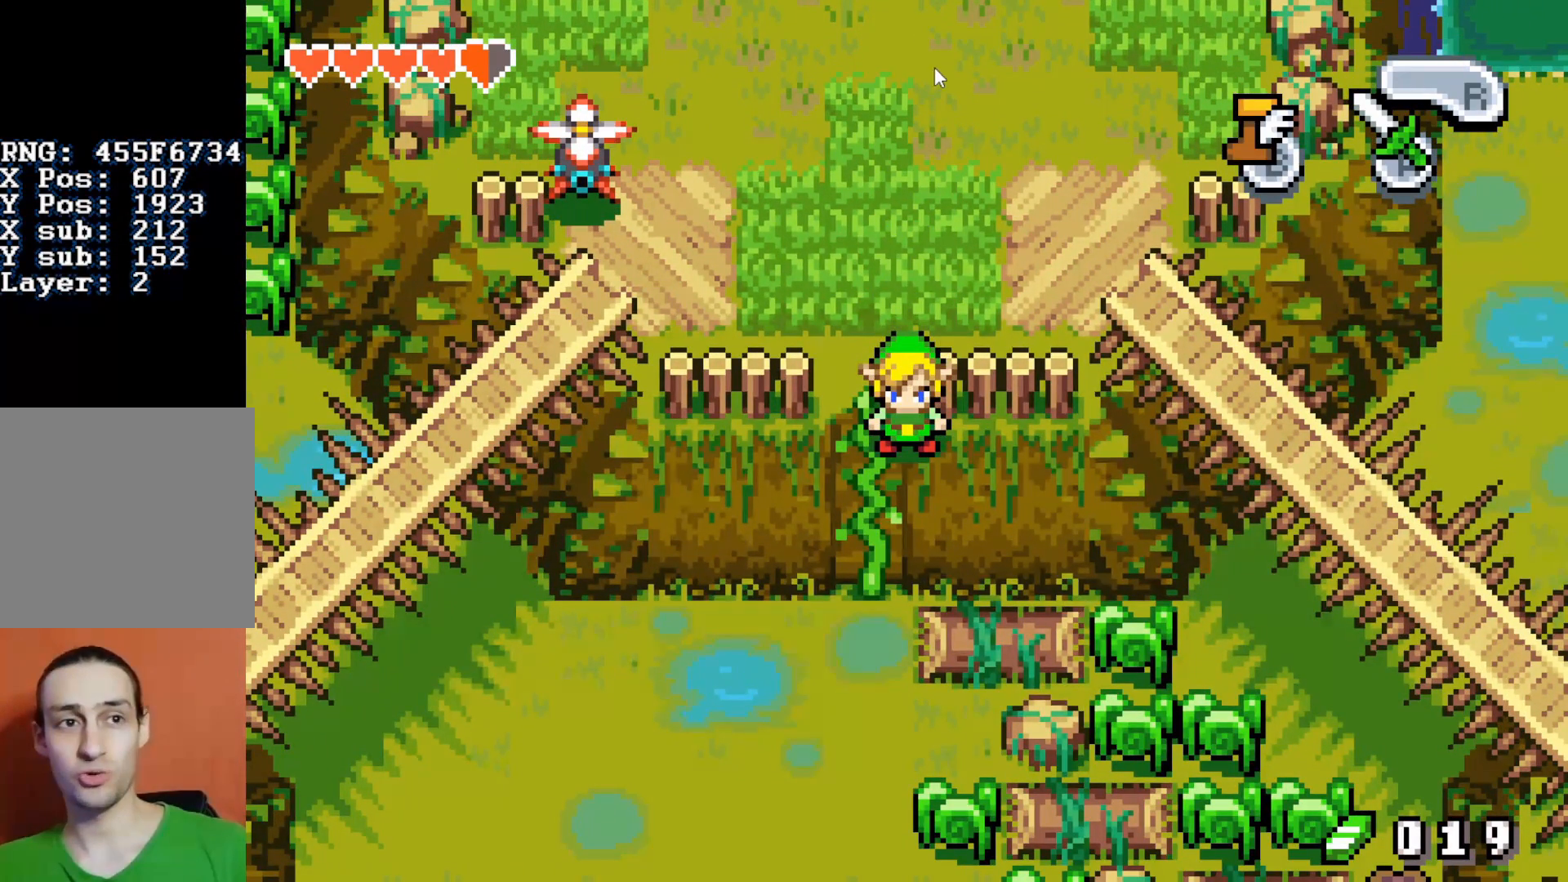
{"buttons": ["DPAD_DOWN"], "events": []}
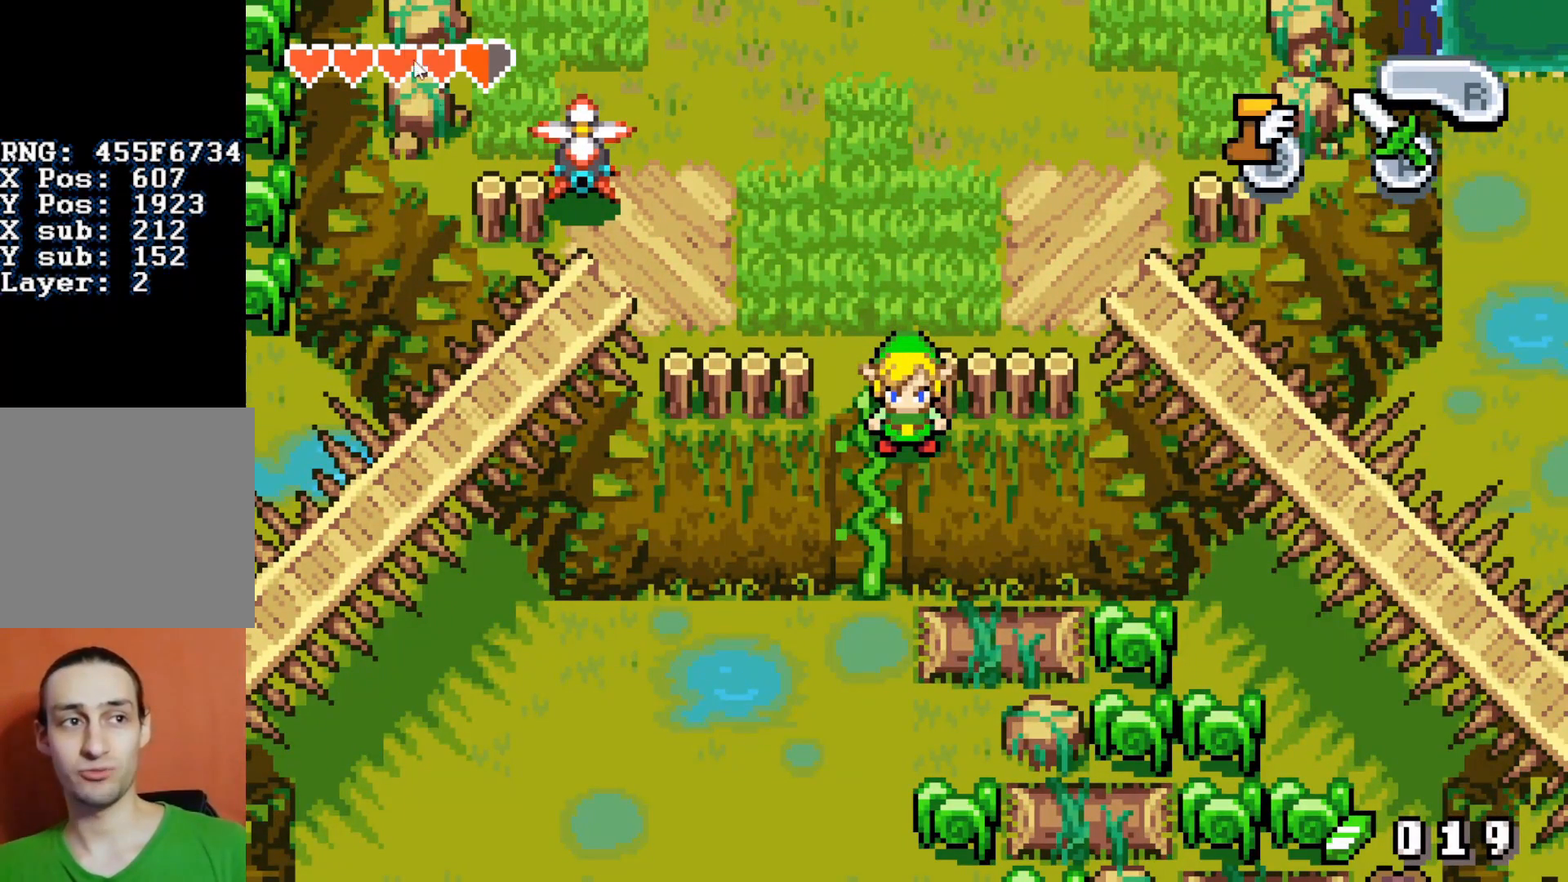
{"buttons": ["DPAD_DOWN"], "events": []}
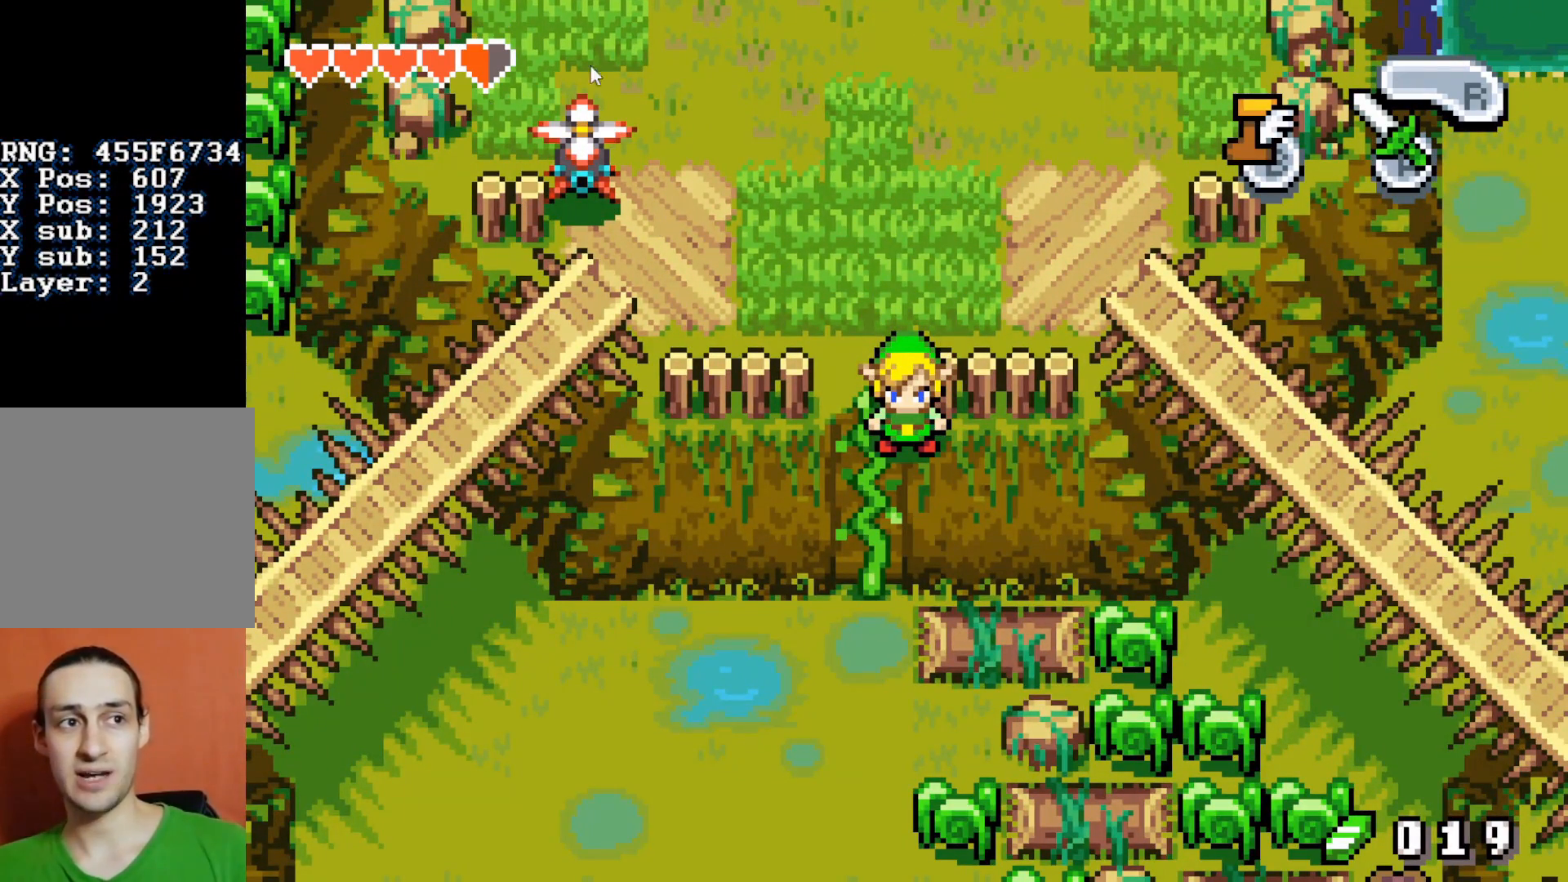
{"buttons": ["DPAD_DOWN"], "events": []}
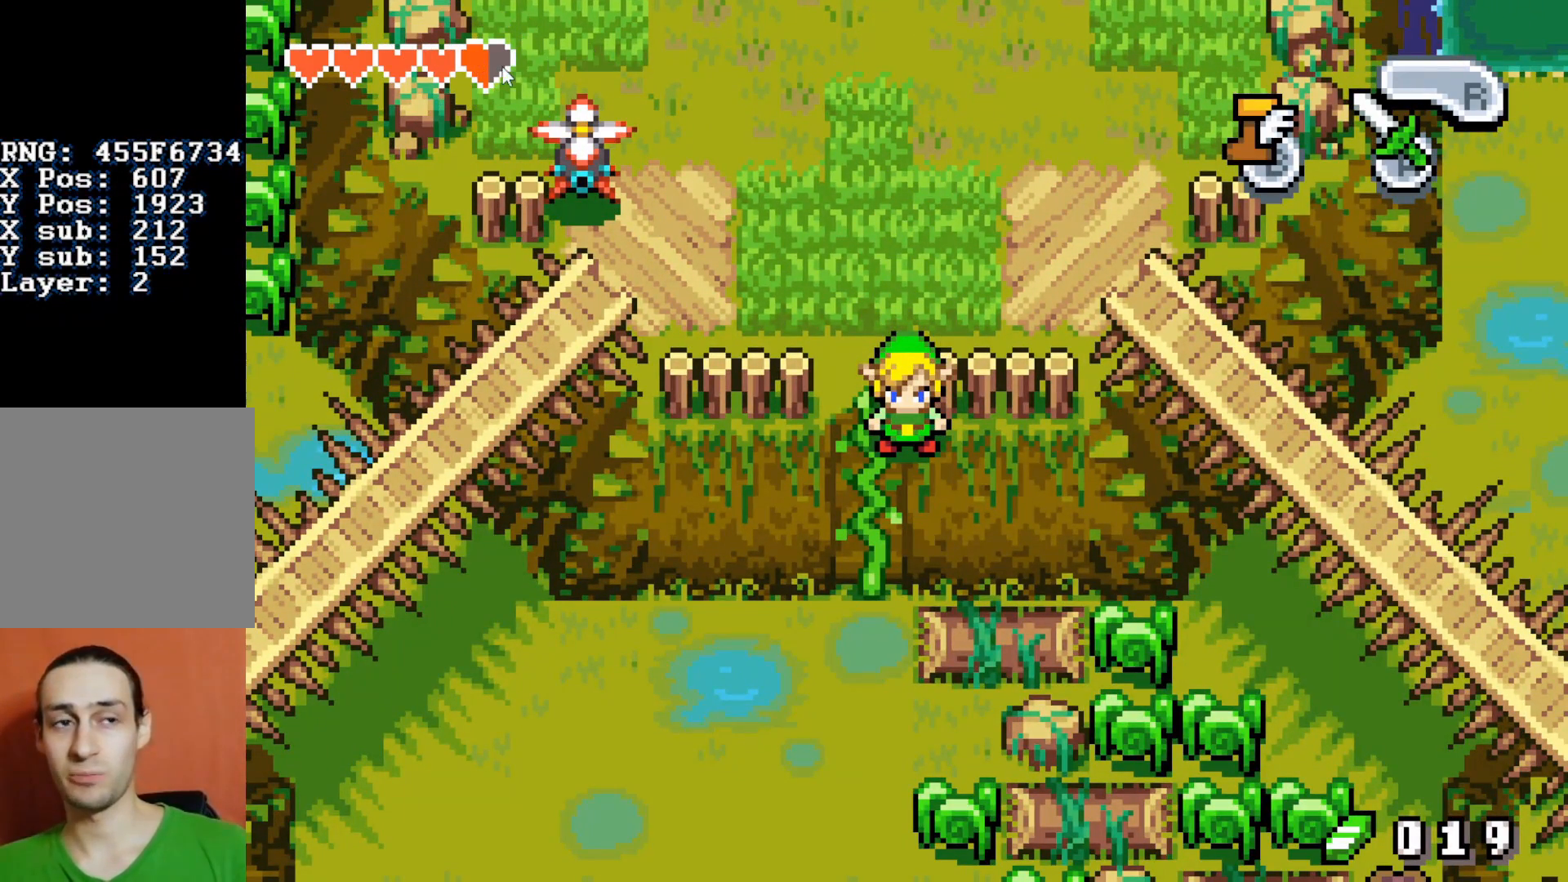
{"buttons": ["DPAD_DOWN"], "events": []}
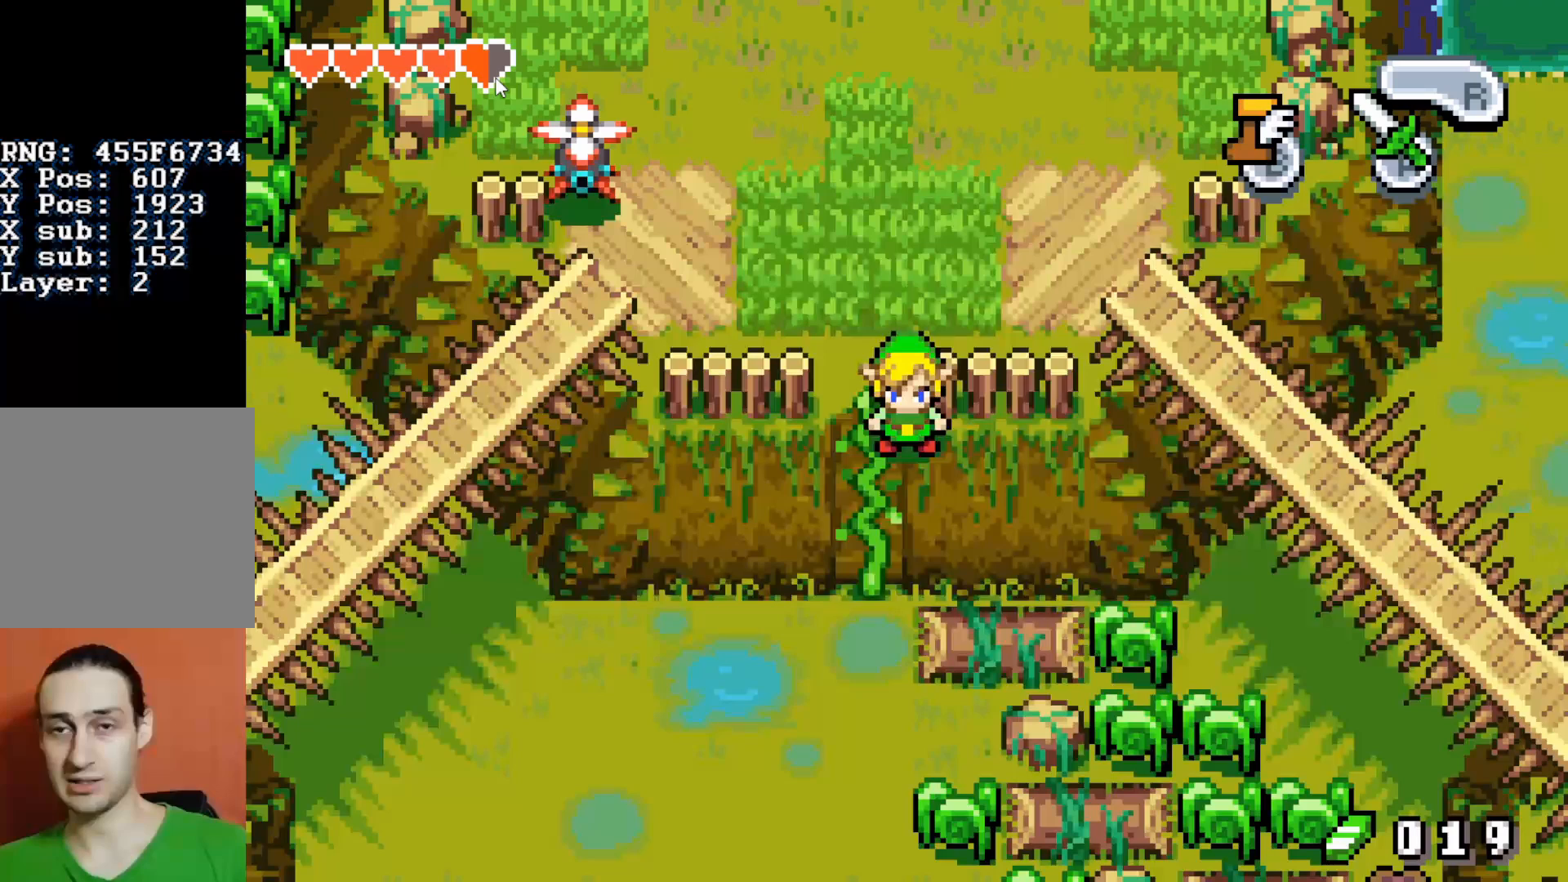
{"buttons": ["DPAD_DOWN"], "events": []}
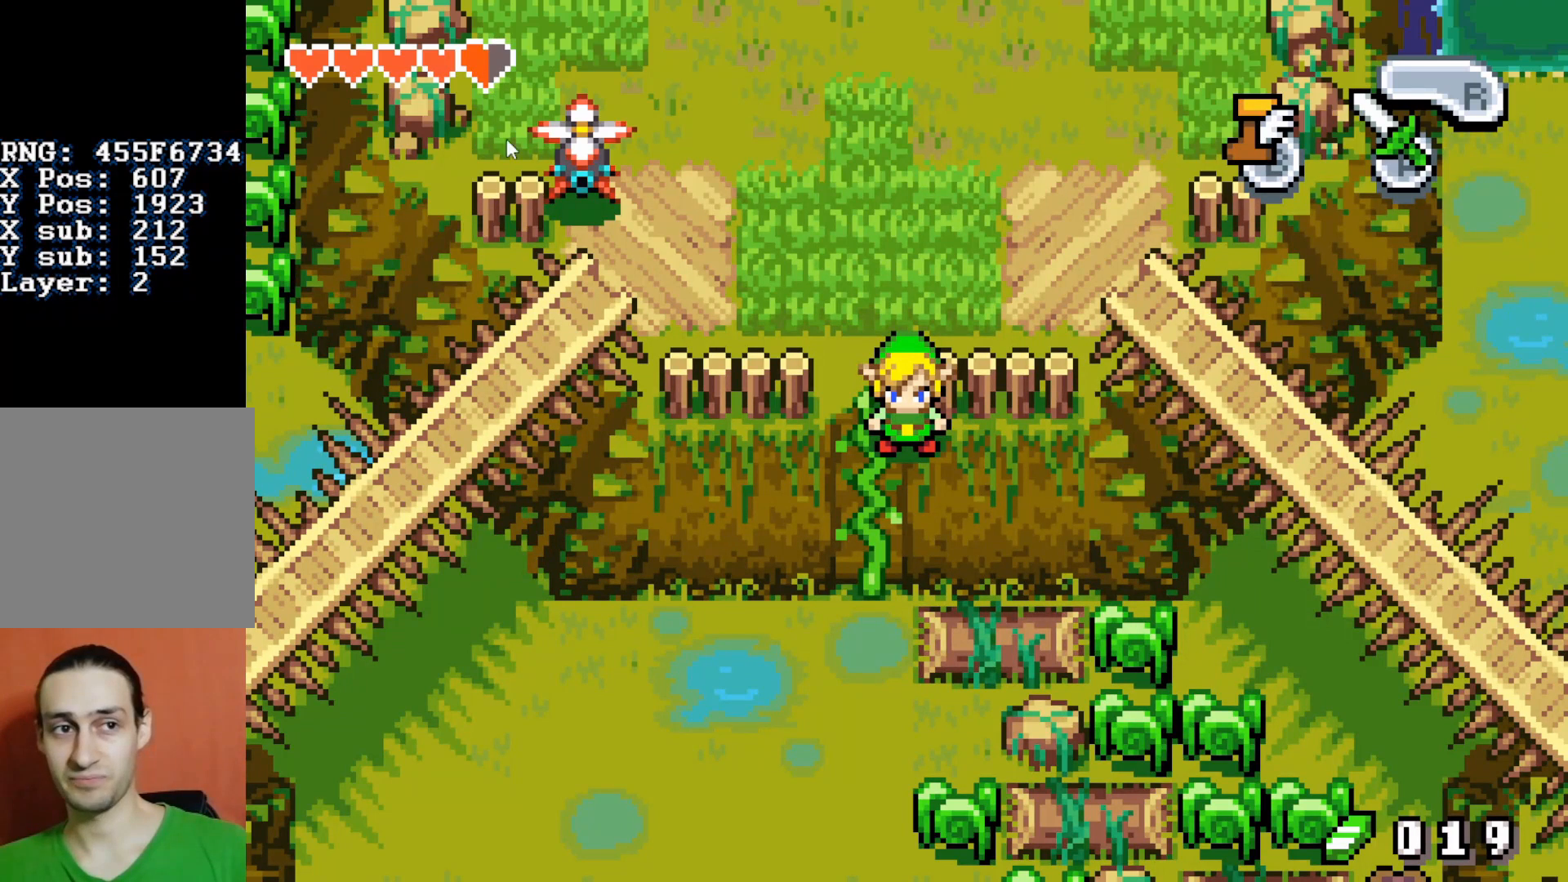
{"buttons": ["DPAD_DOWN"], "events": []}
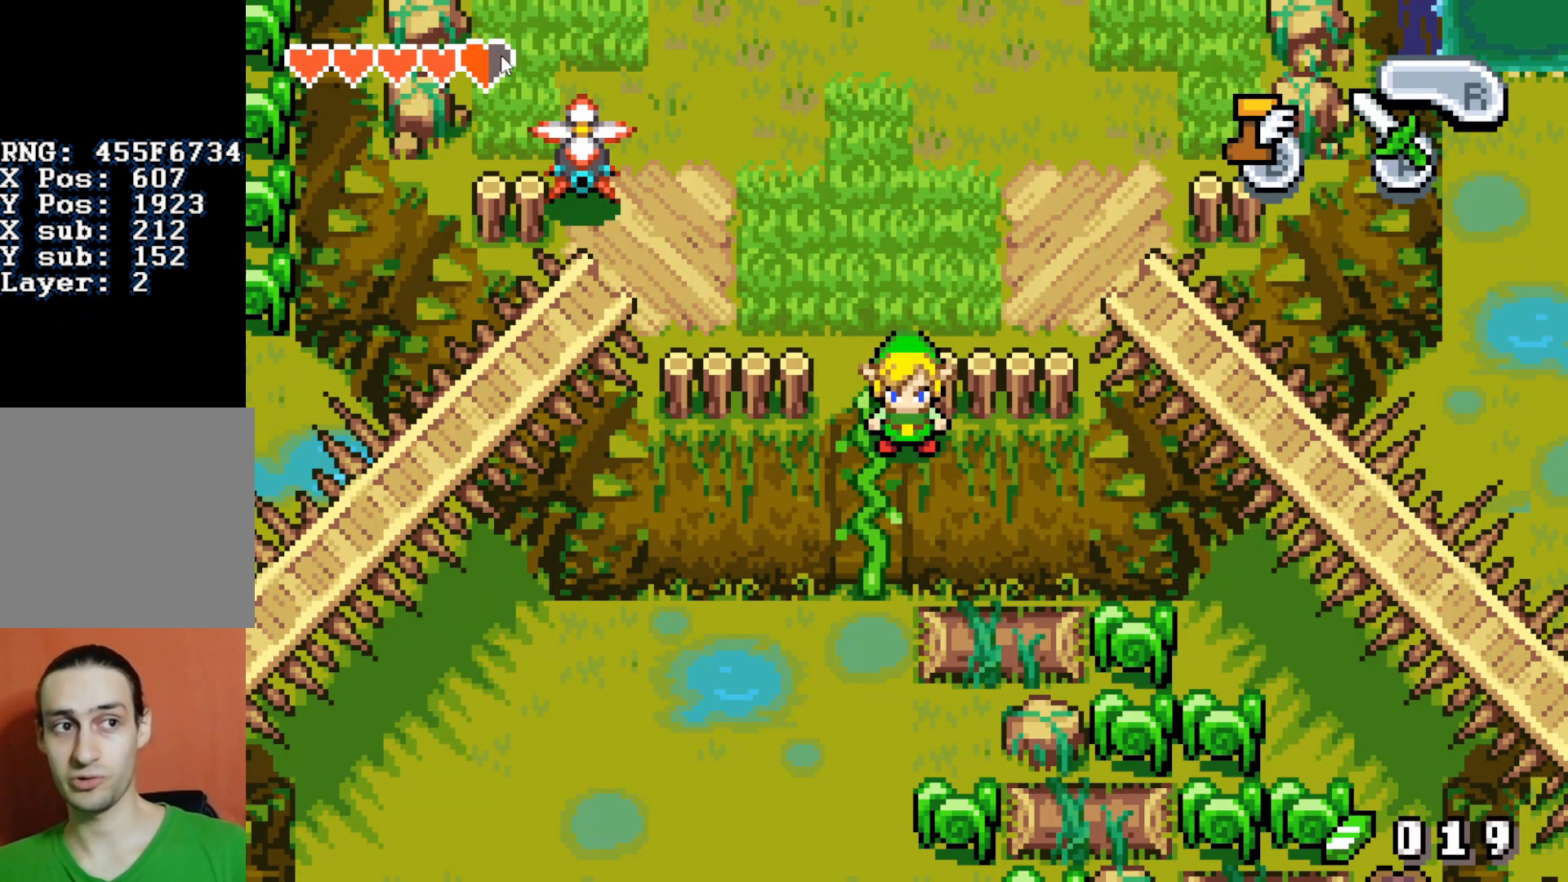
{"buttons": ["DPAD_DOWN"], "events": []}
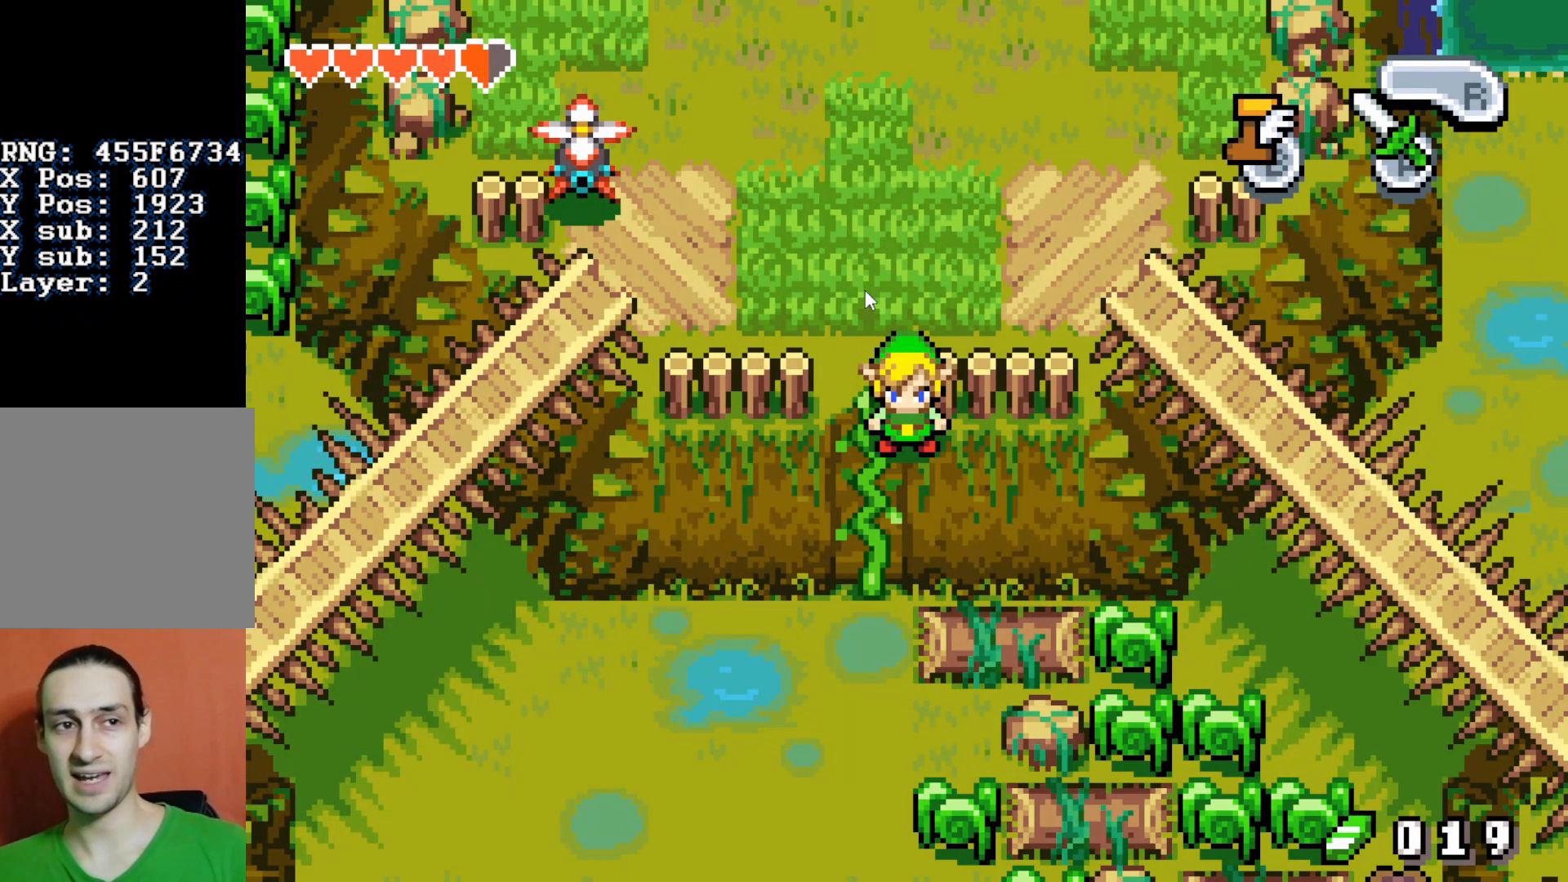
{"buttons": ["DPAD_DOWN"], "events": []}
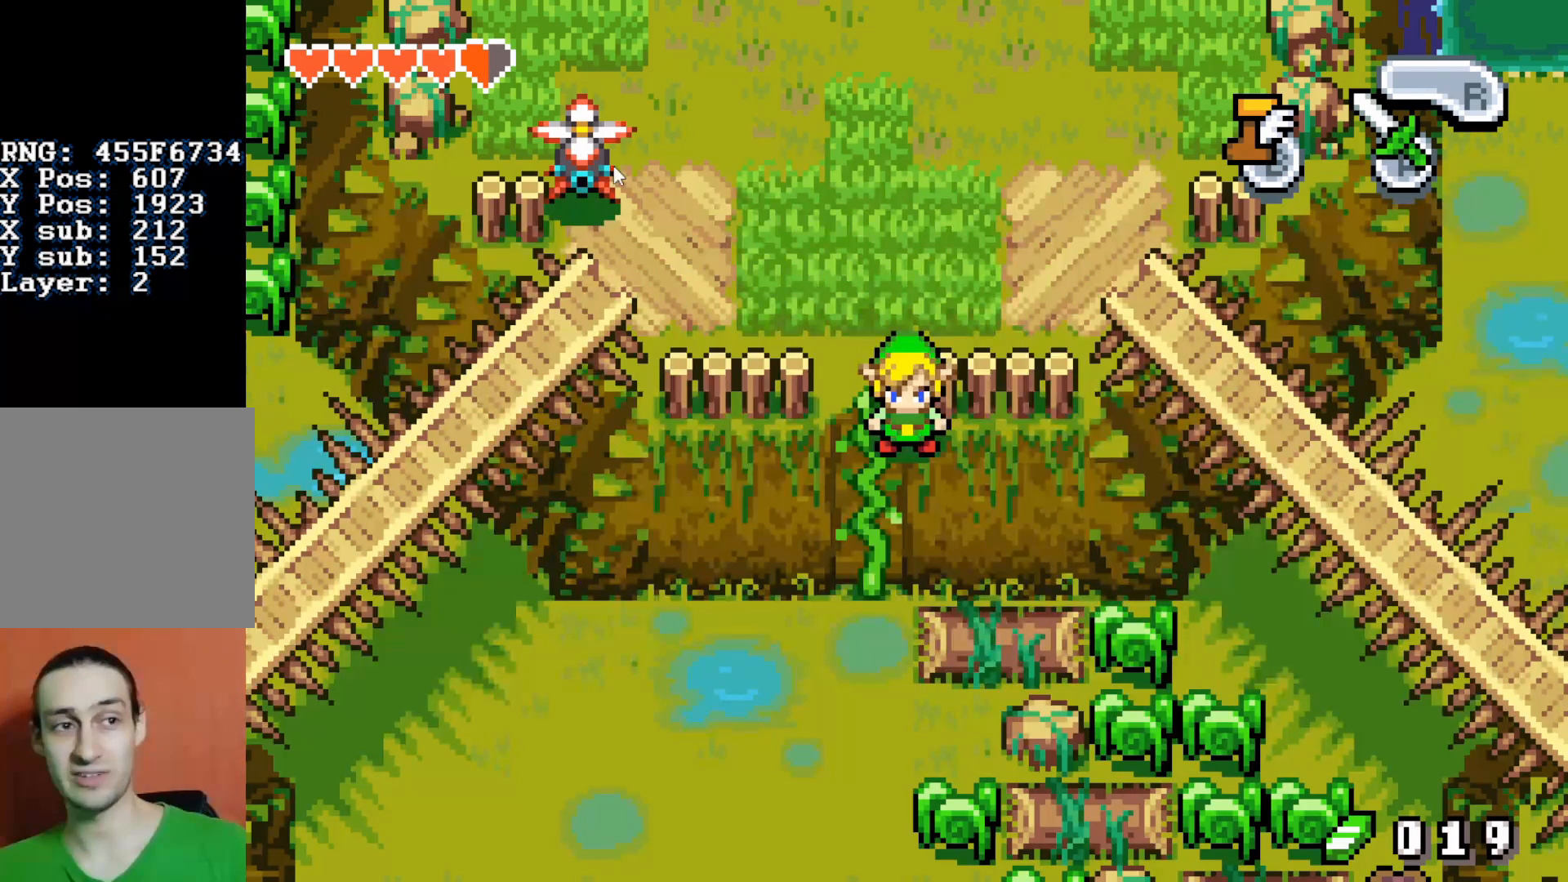
{"buttons": ["DPAD_DOWN"], "events": []}
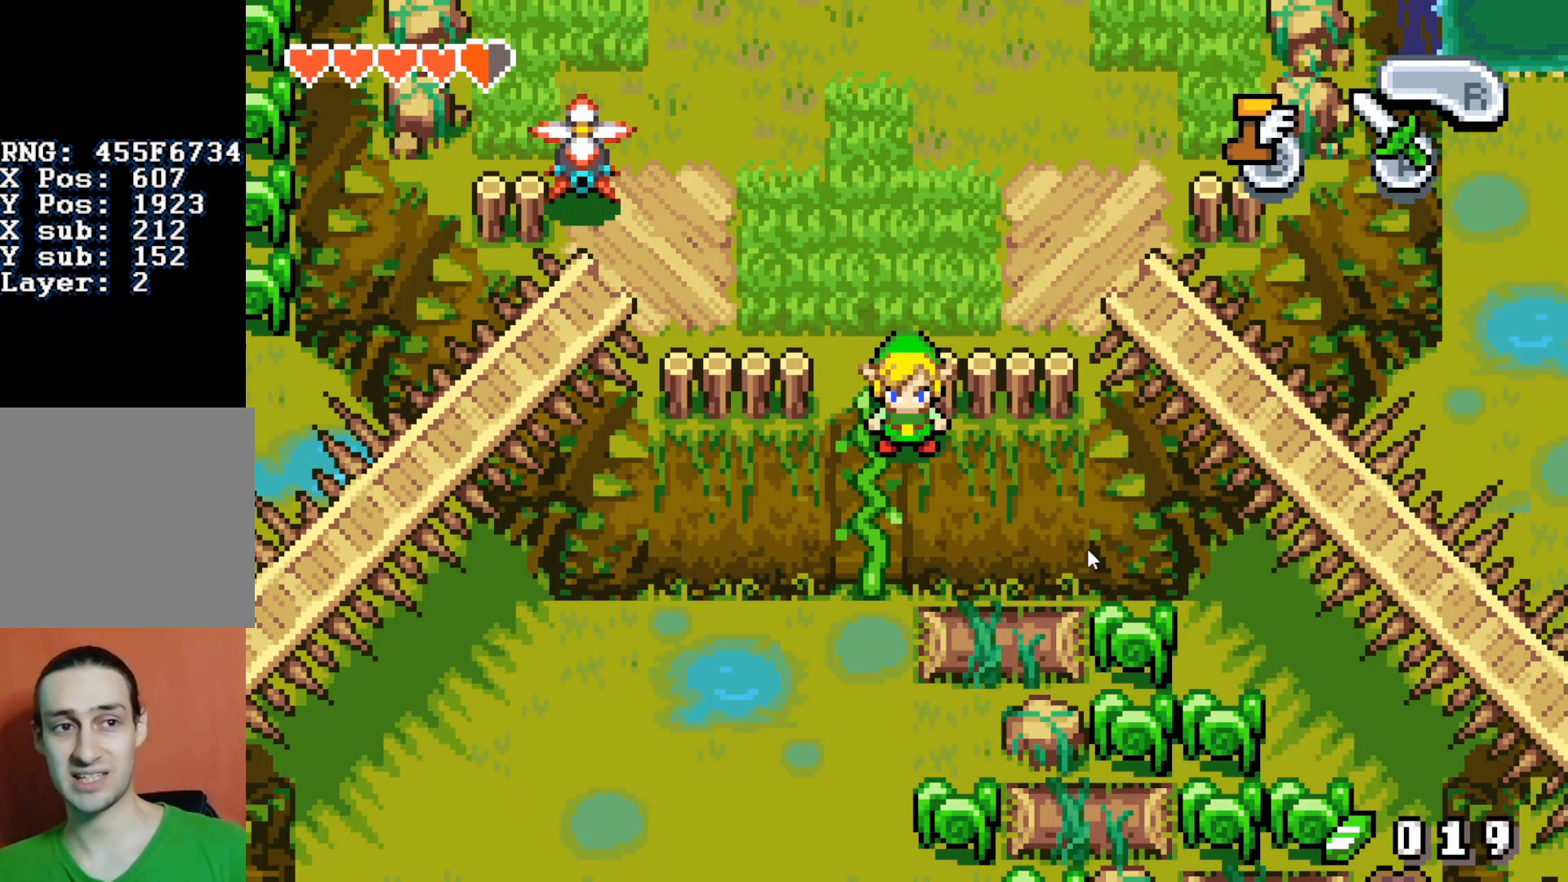
{"buttons": ["DPAD_DOWN"], "events": []}
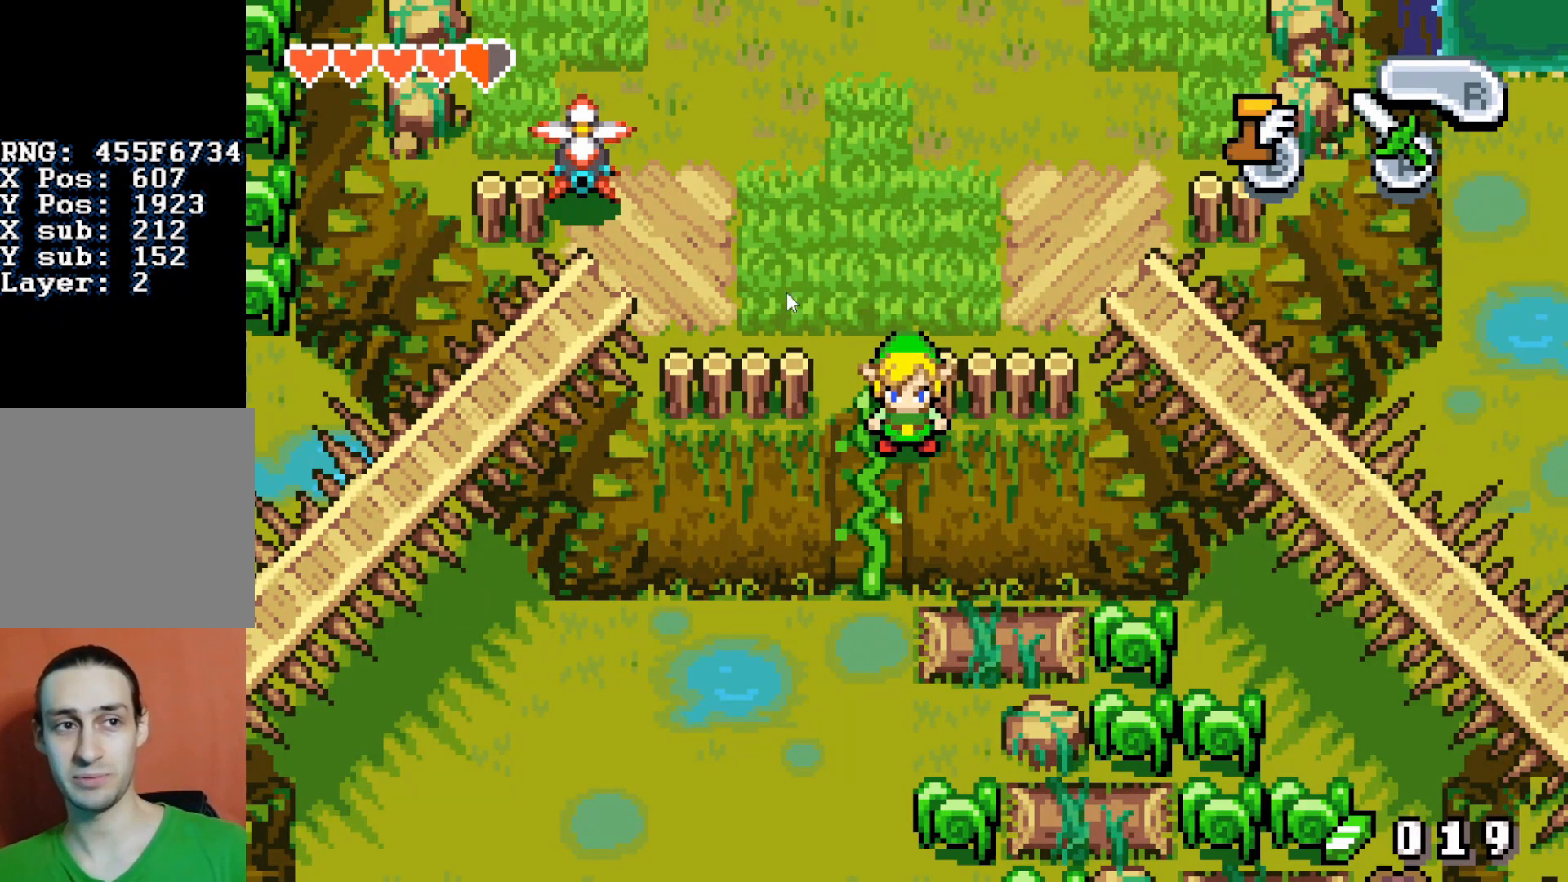
{"buttons": ["DPAD_DOWN"], "events": []}
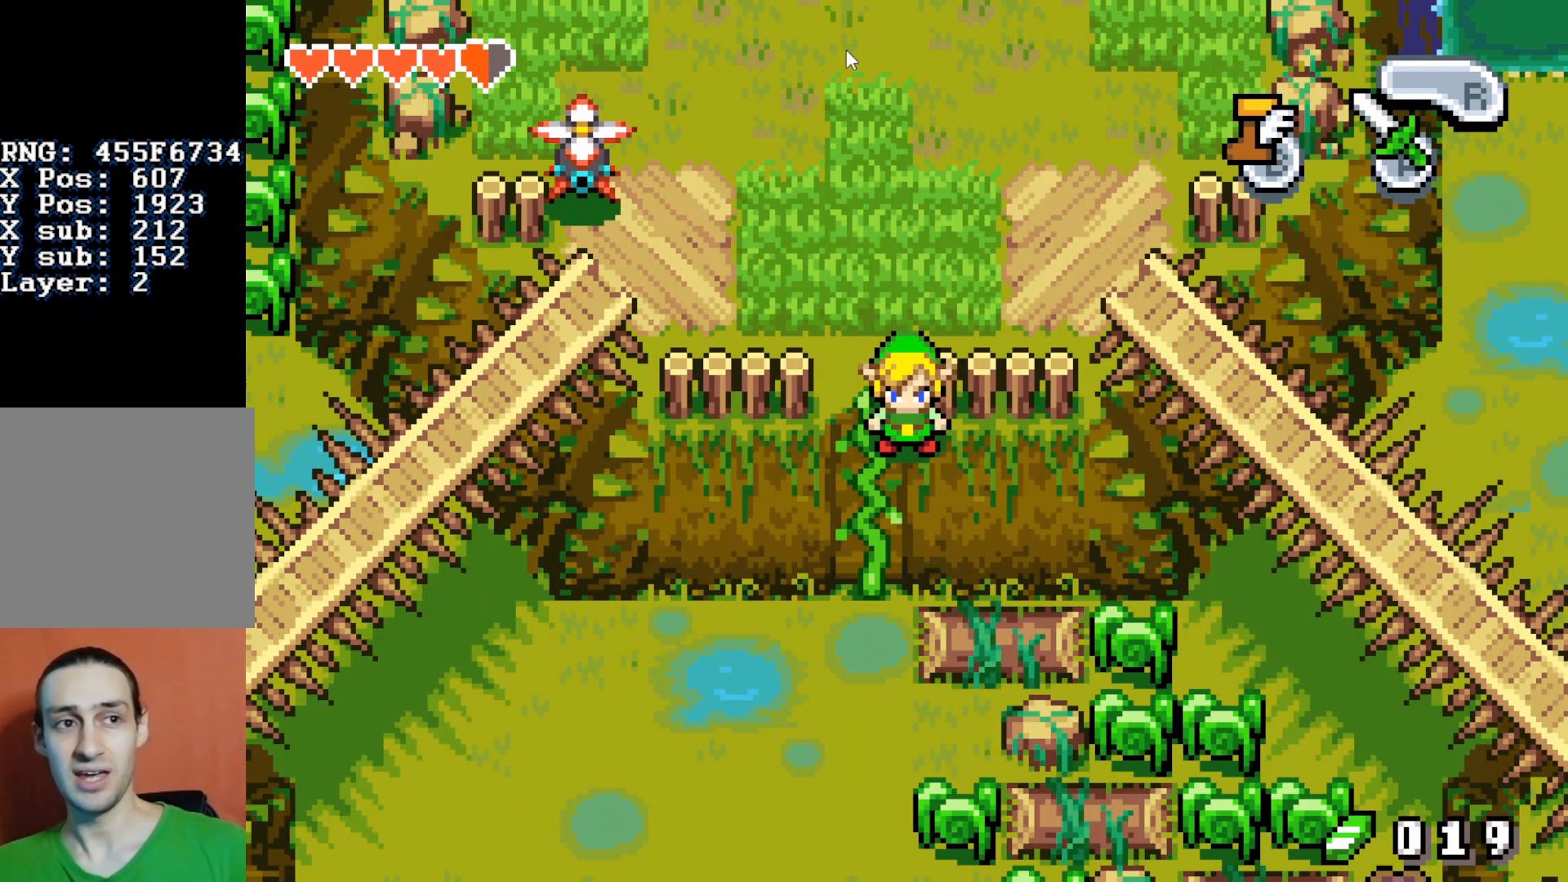
{"buttons": ["DPAD_DOWN"], "events": []}
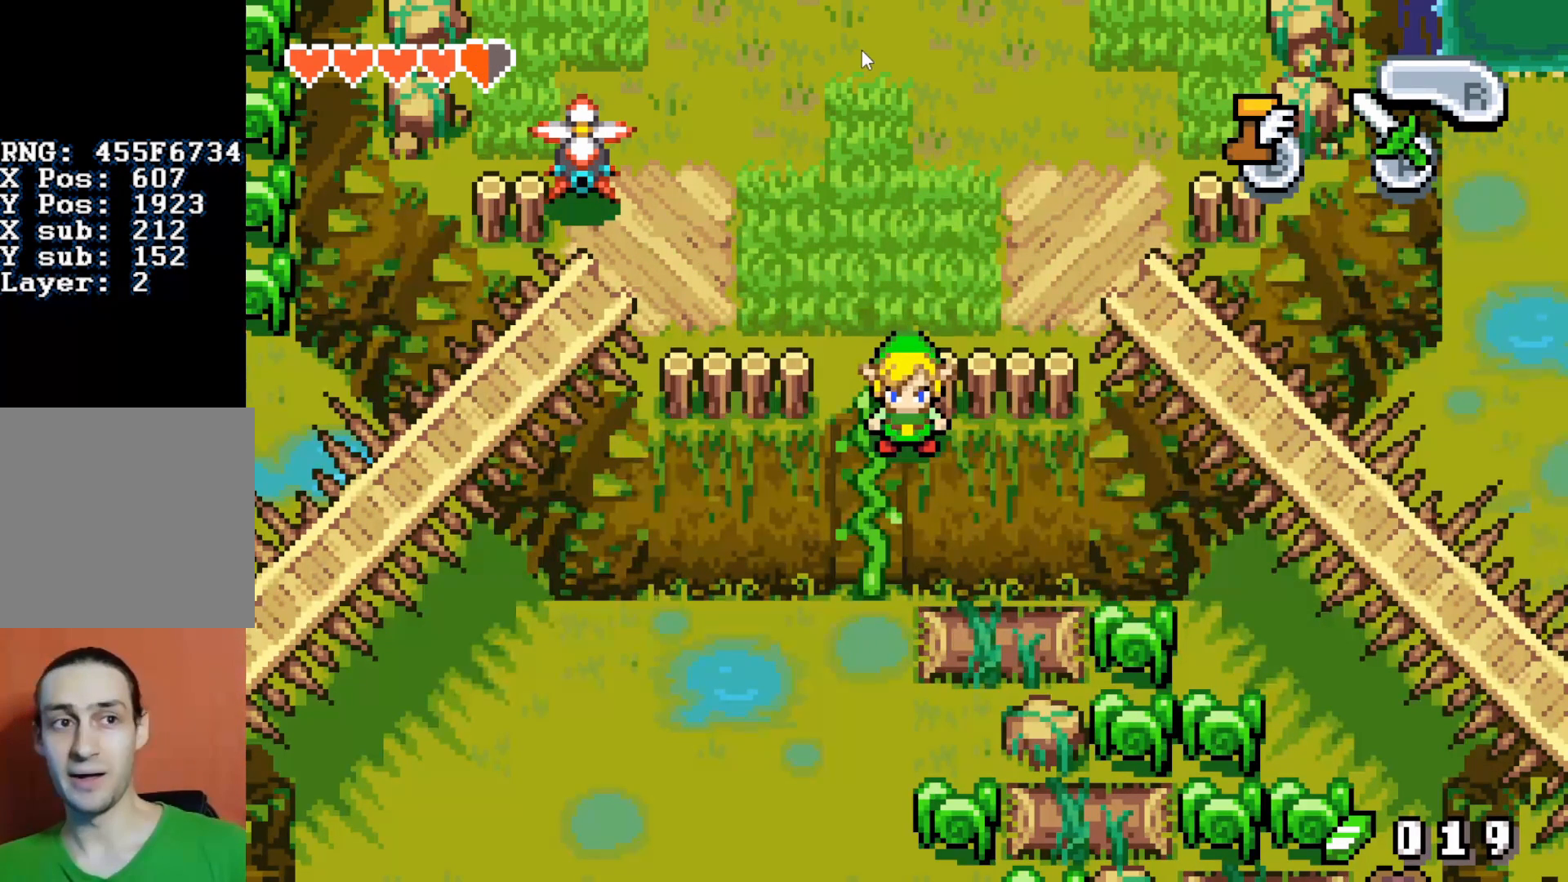
{"buttons": ["DPAD_DOWN"], "events": []}
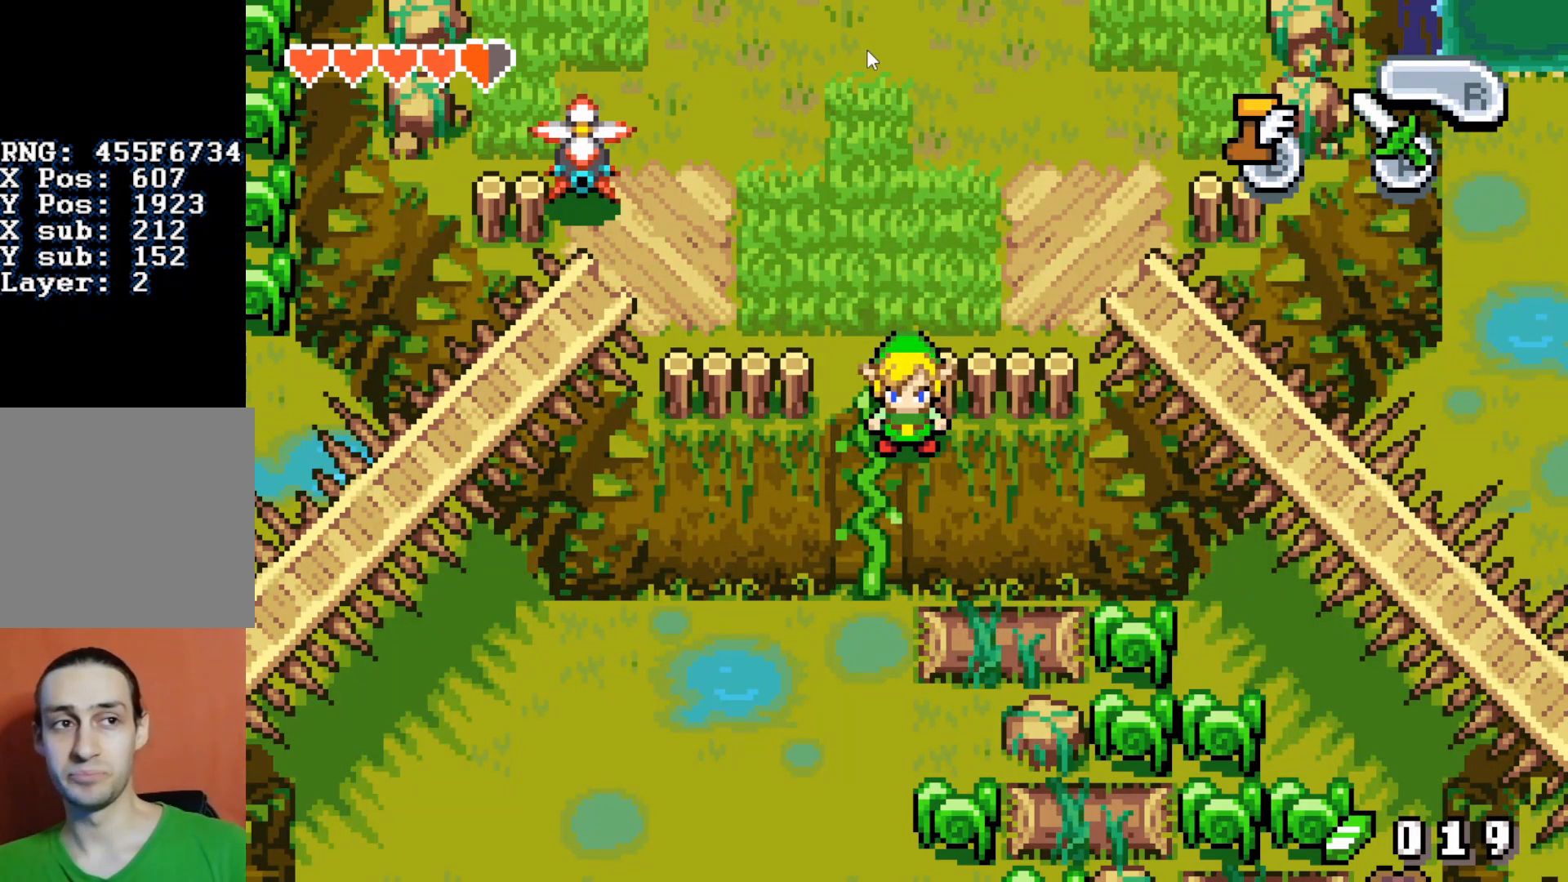
{"buttons": ["DPAD_DOWN"], "events": []}
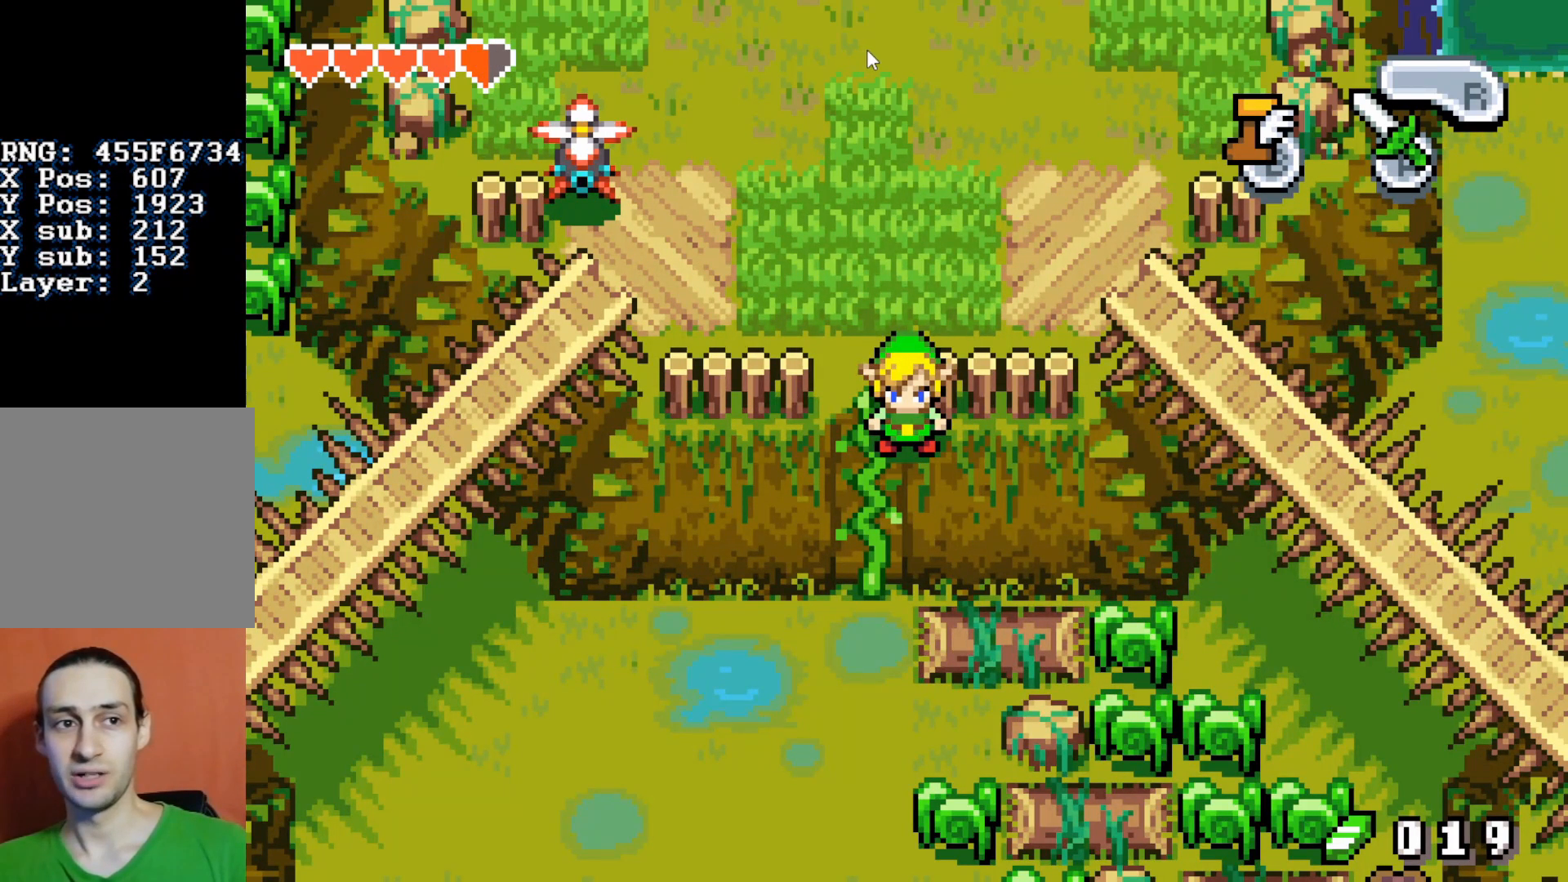
{"buttons": ["DPAD_DOWN"], "events": []}
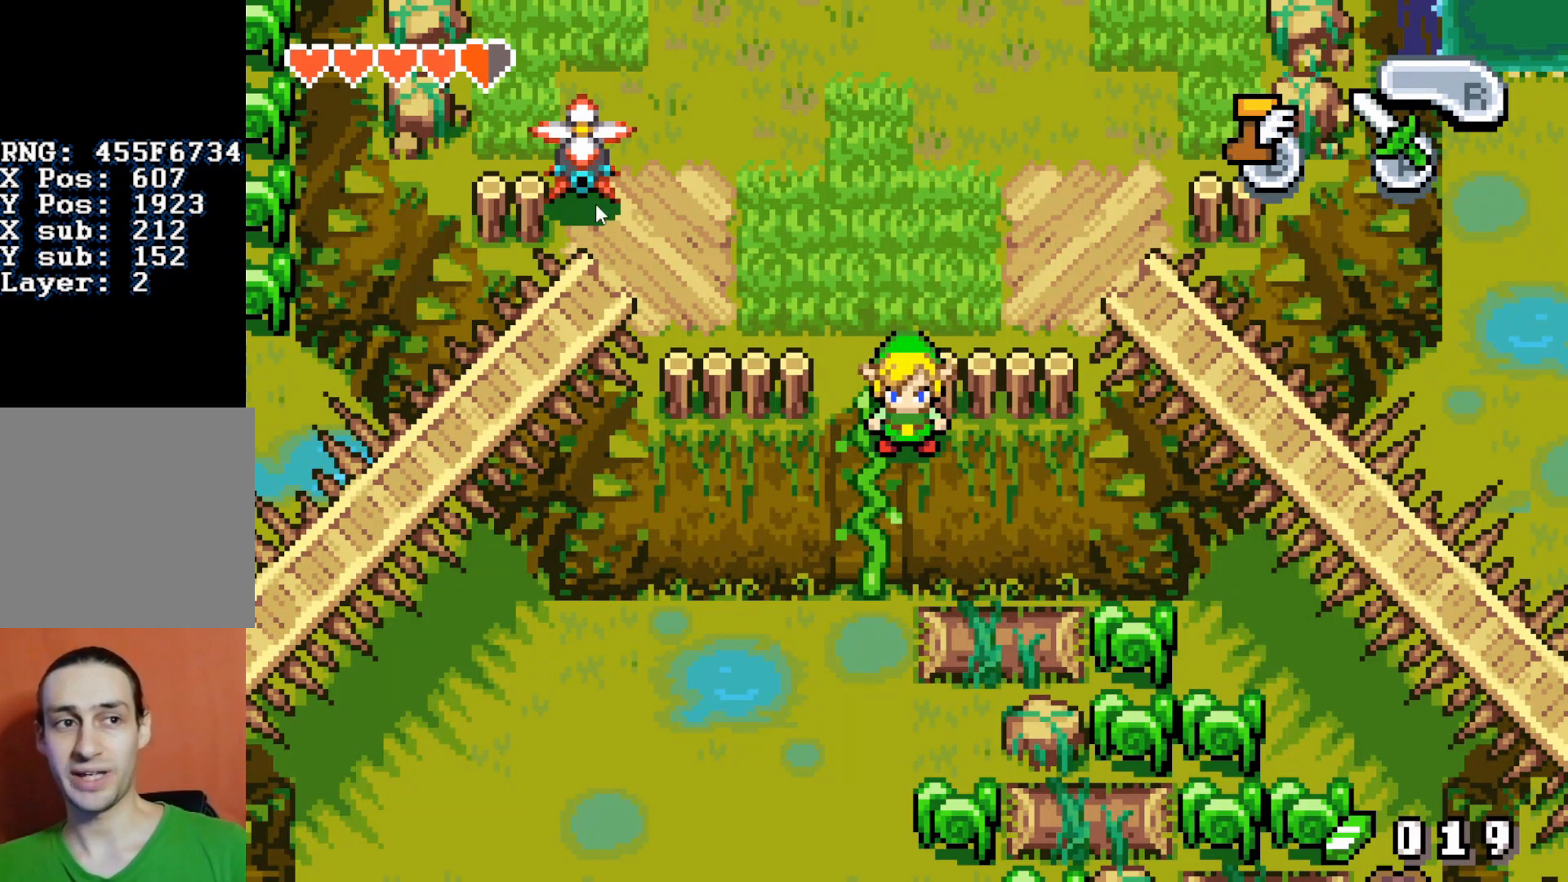
{"buttons": ["DPAD_DOWN"], "events": []}
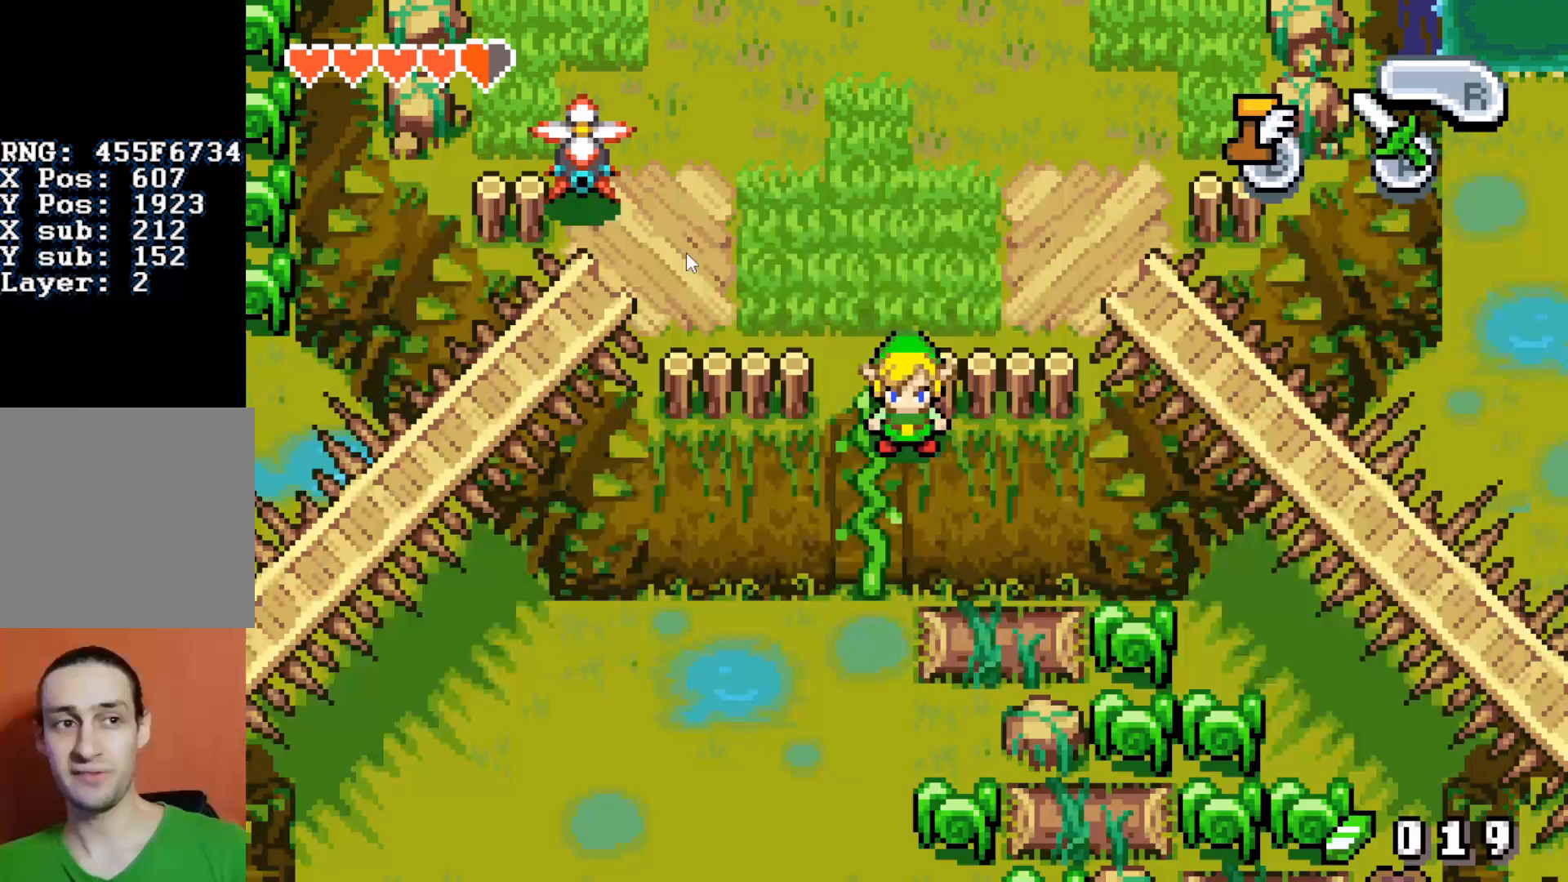
{"buttons": ["DPAD_DOWN"], "events": []}
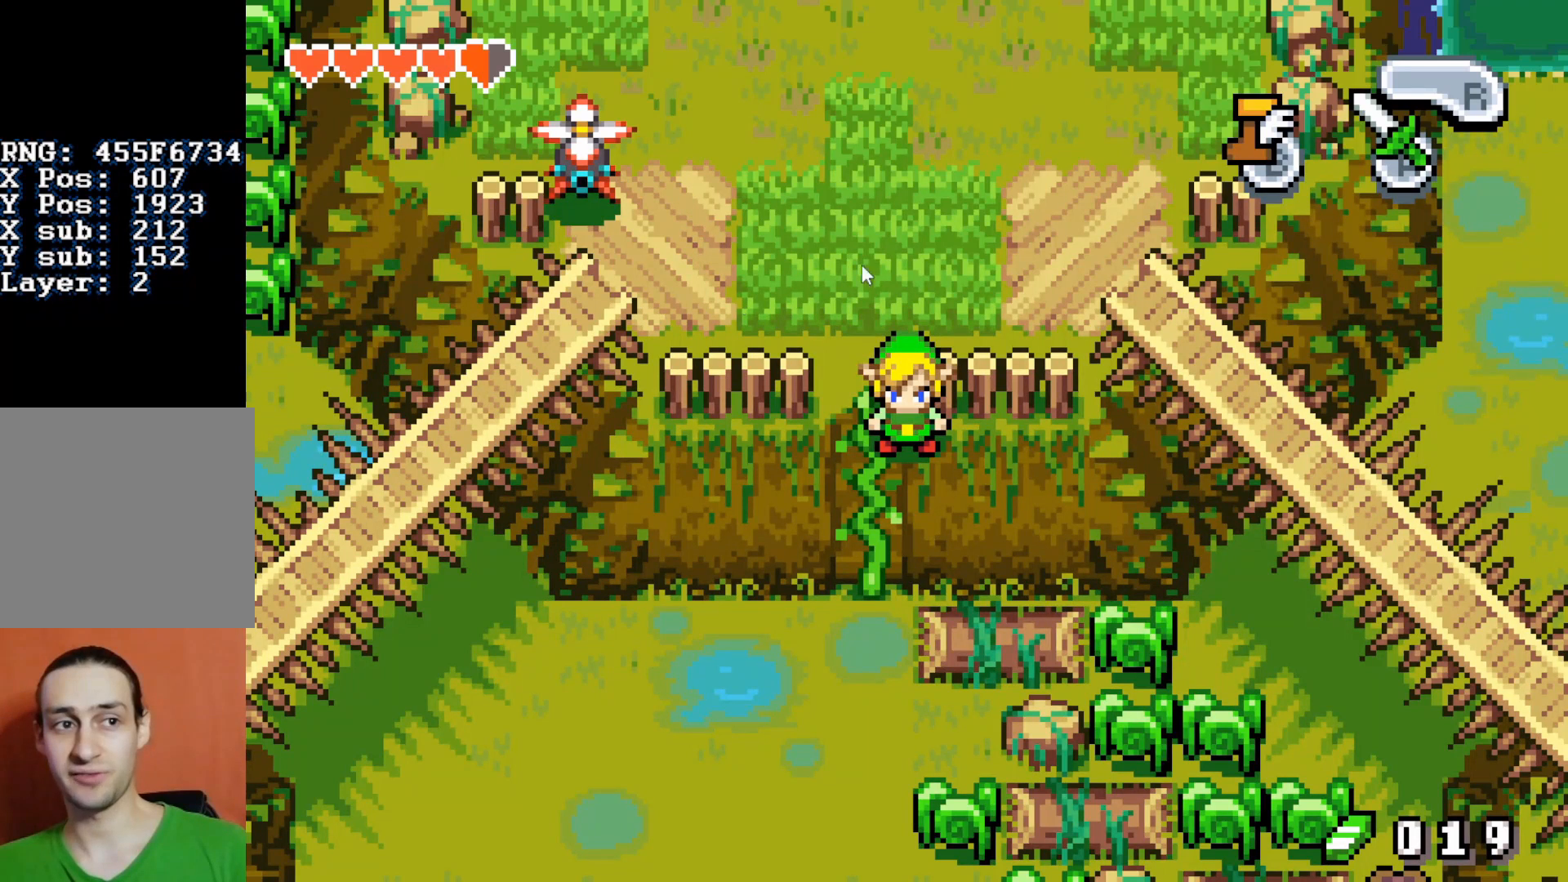
{"buttons": ["DPAD_DOWN"], "events": []}
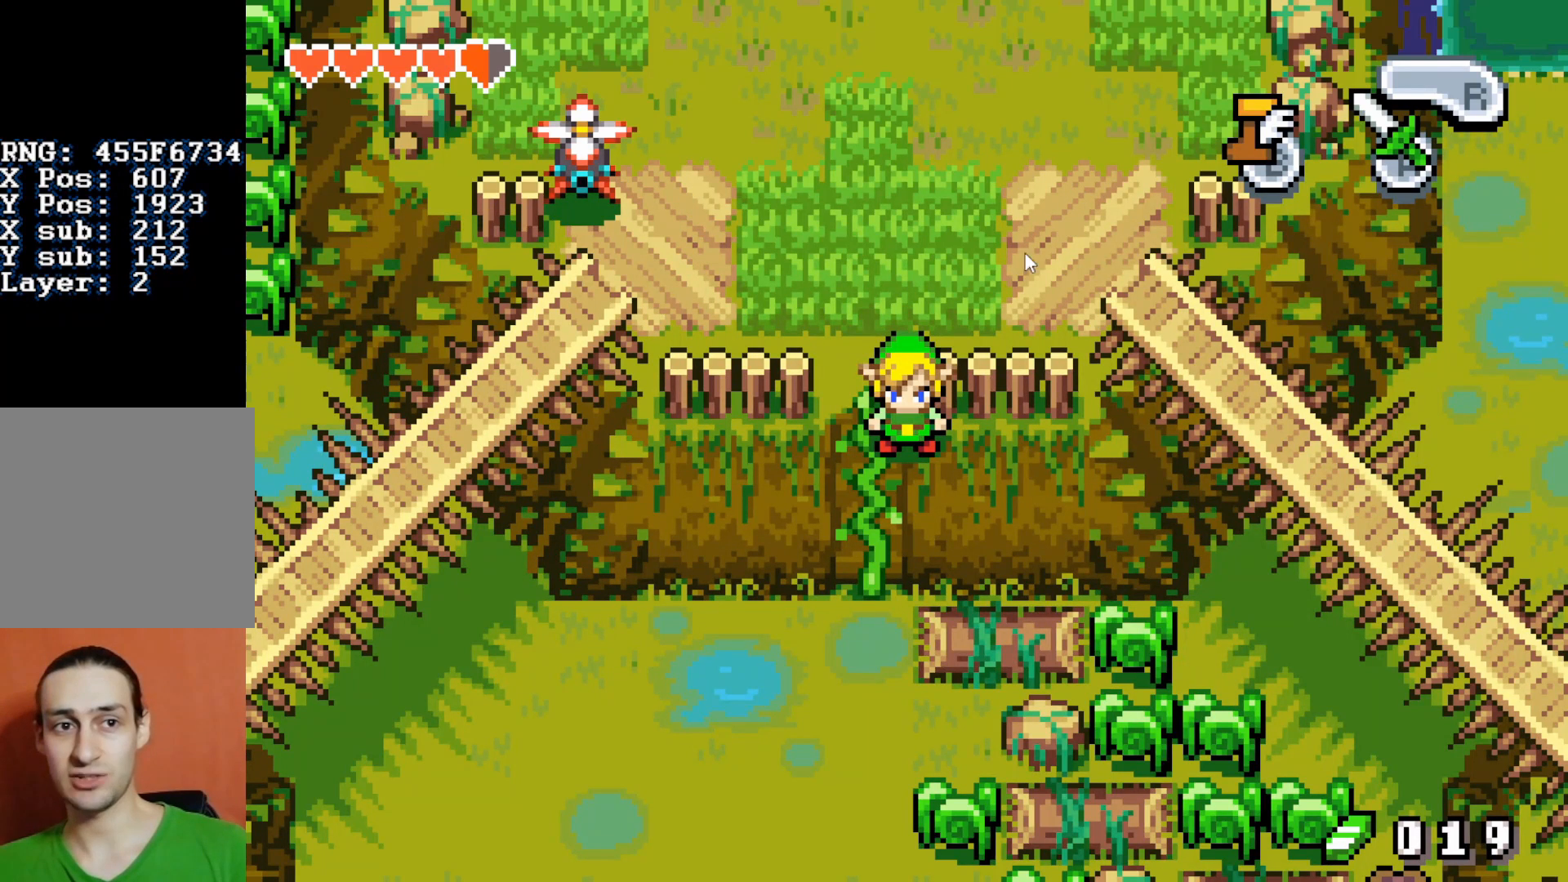
{"buttons": ["DPAD_DOWN"], "events": []}
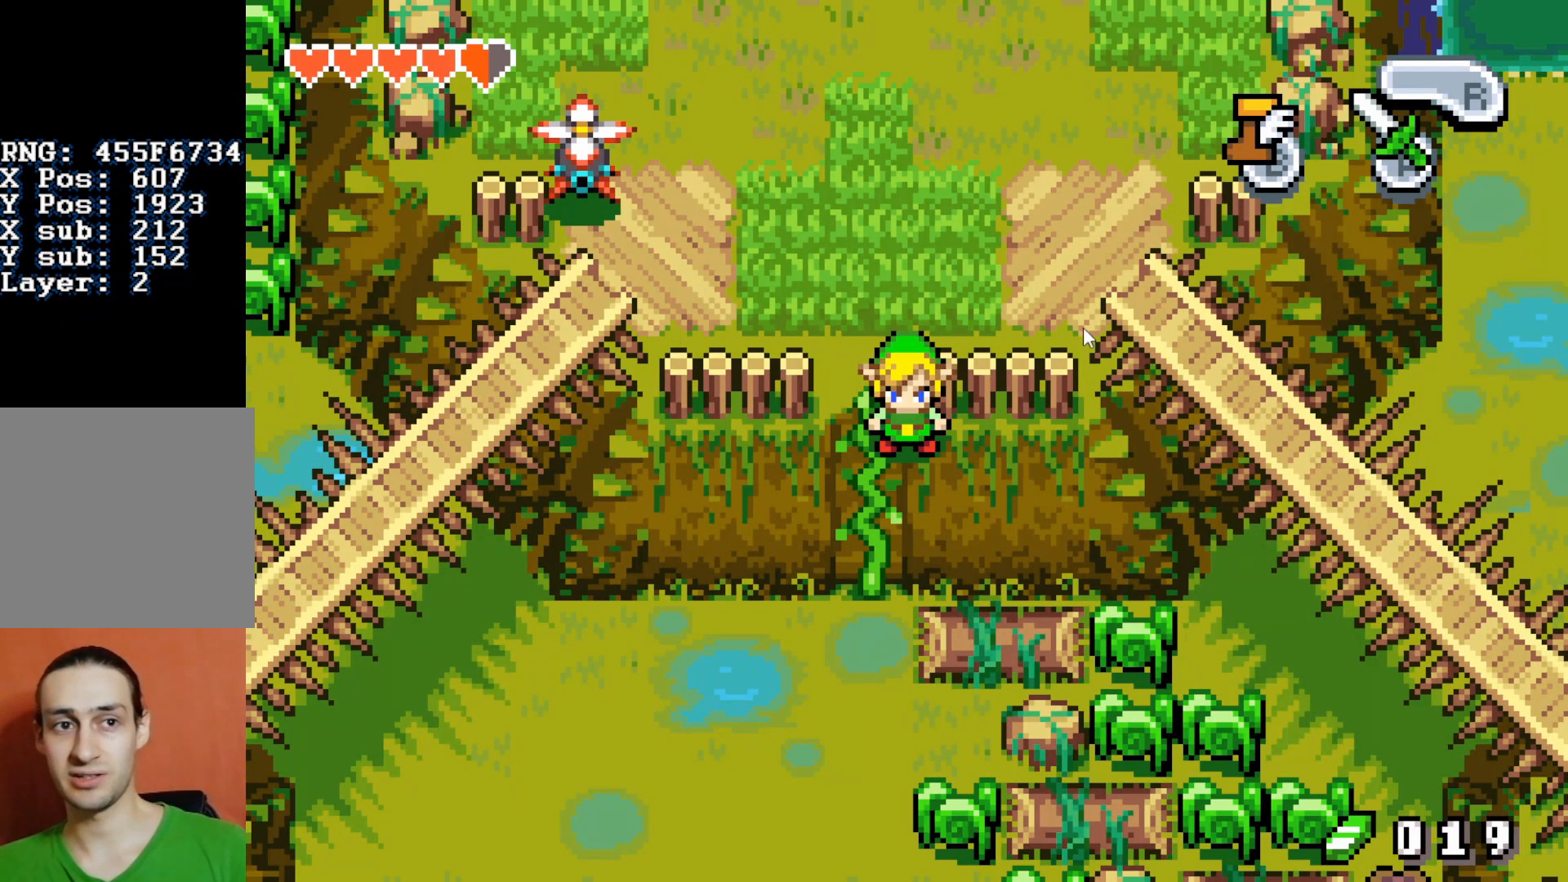
{"buttons": ["DPAD_DOWN"], "events": []}
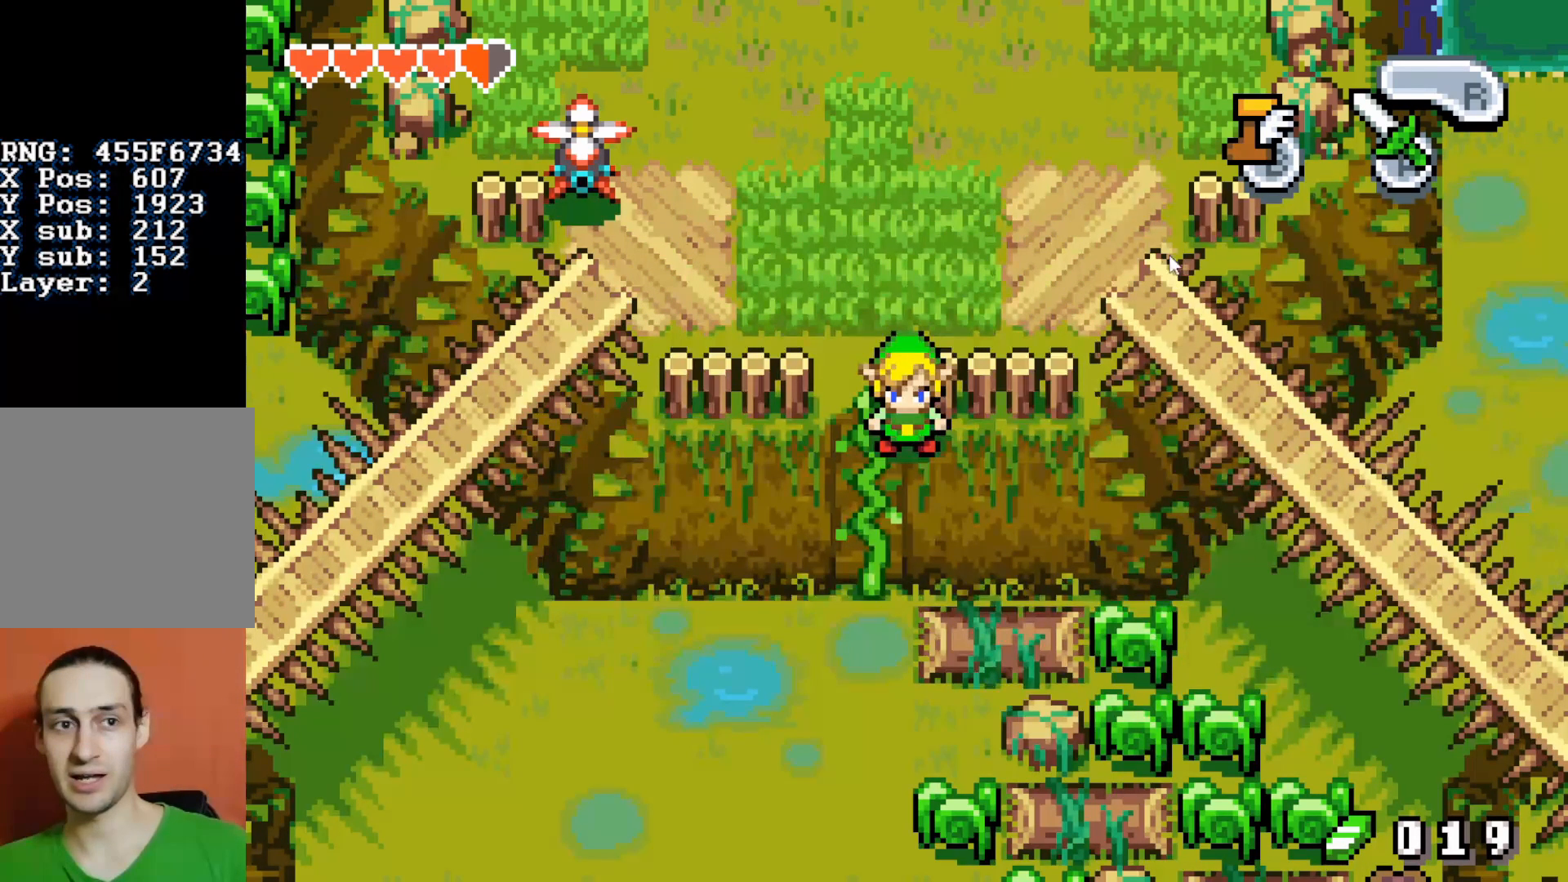
{"buttons": ["DPAD_DOWN"], "events": []}
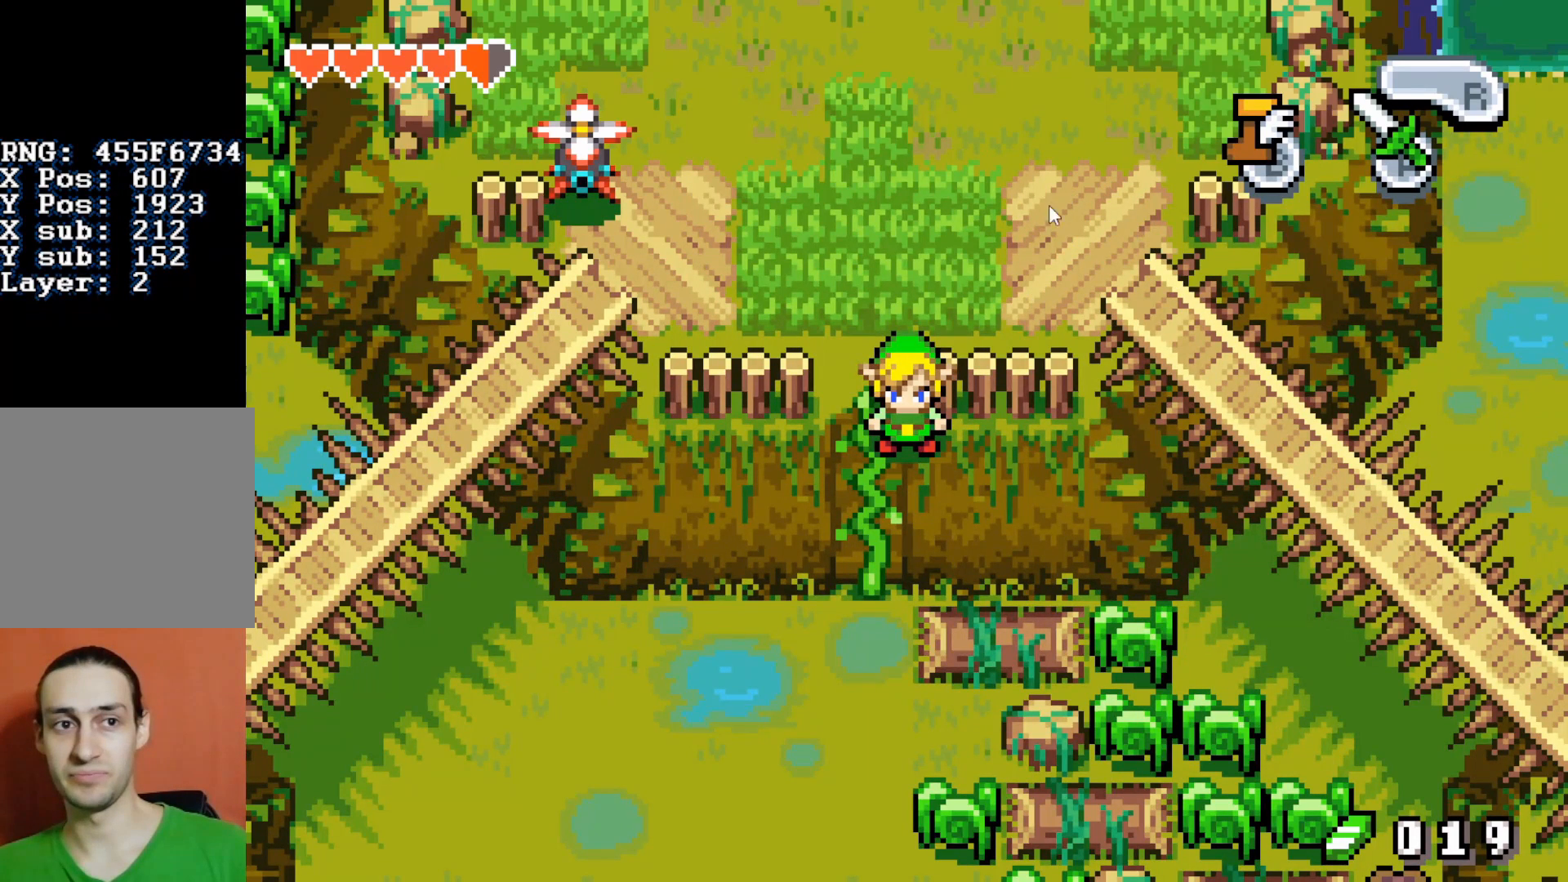
{"buttons": ["DPAD_DOWN"], "events": []}
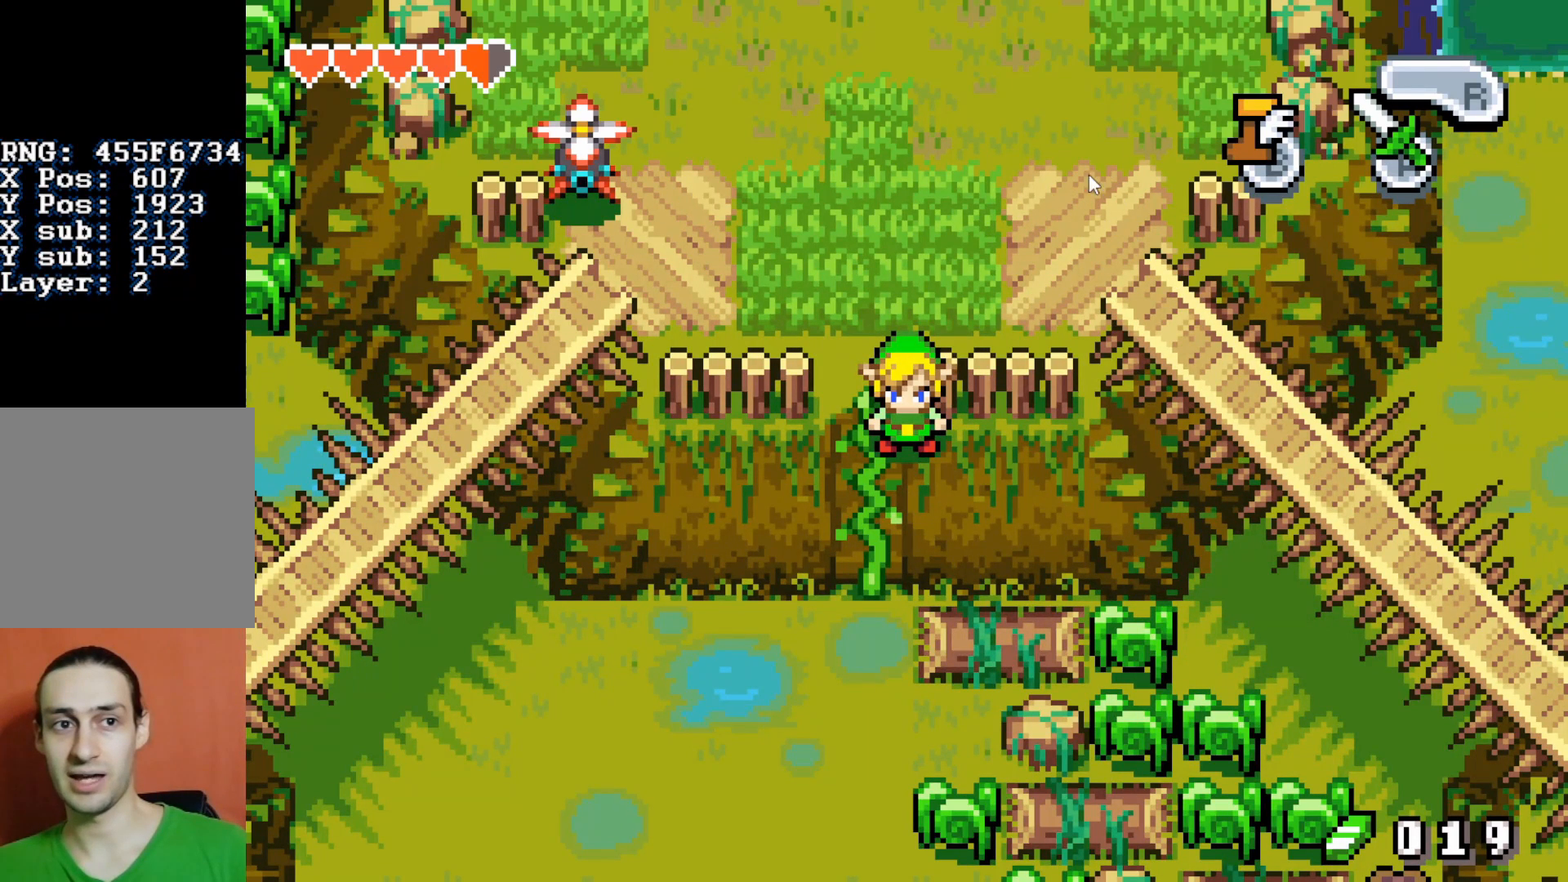
{"buttons": ["DPAD_DOWN"], "events": []}
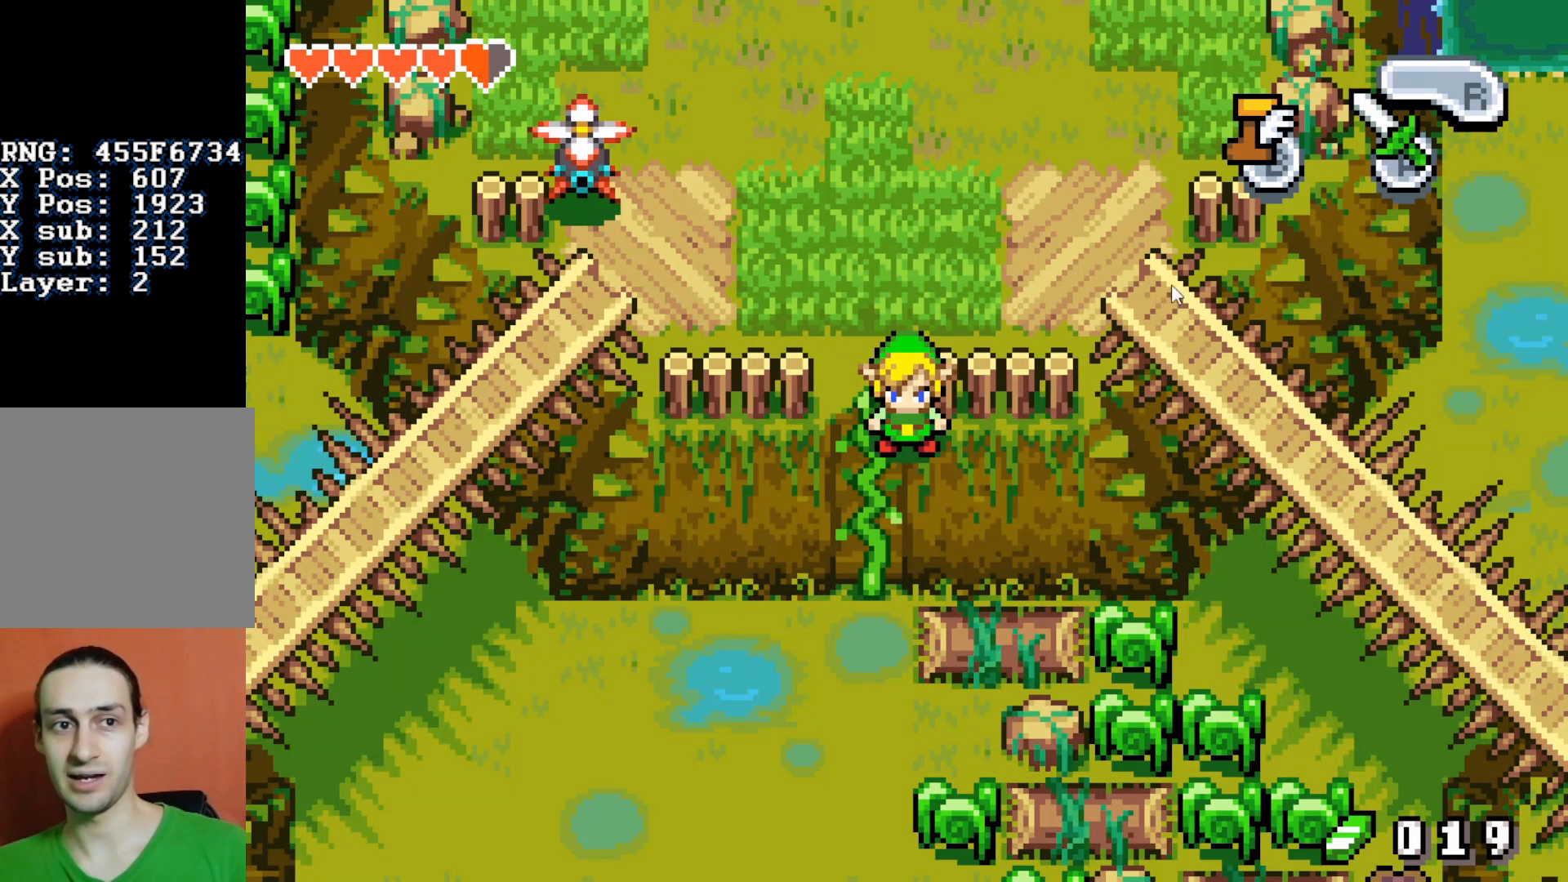
{"buttons": ["DPAD_DOWN"], "events": []}
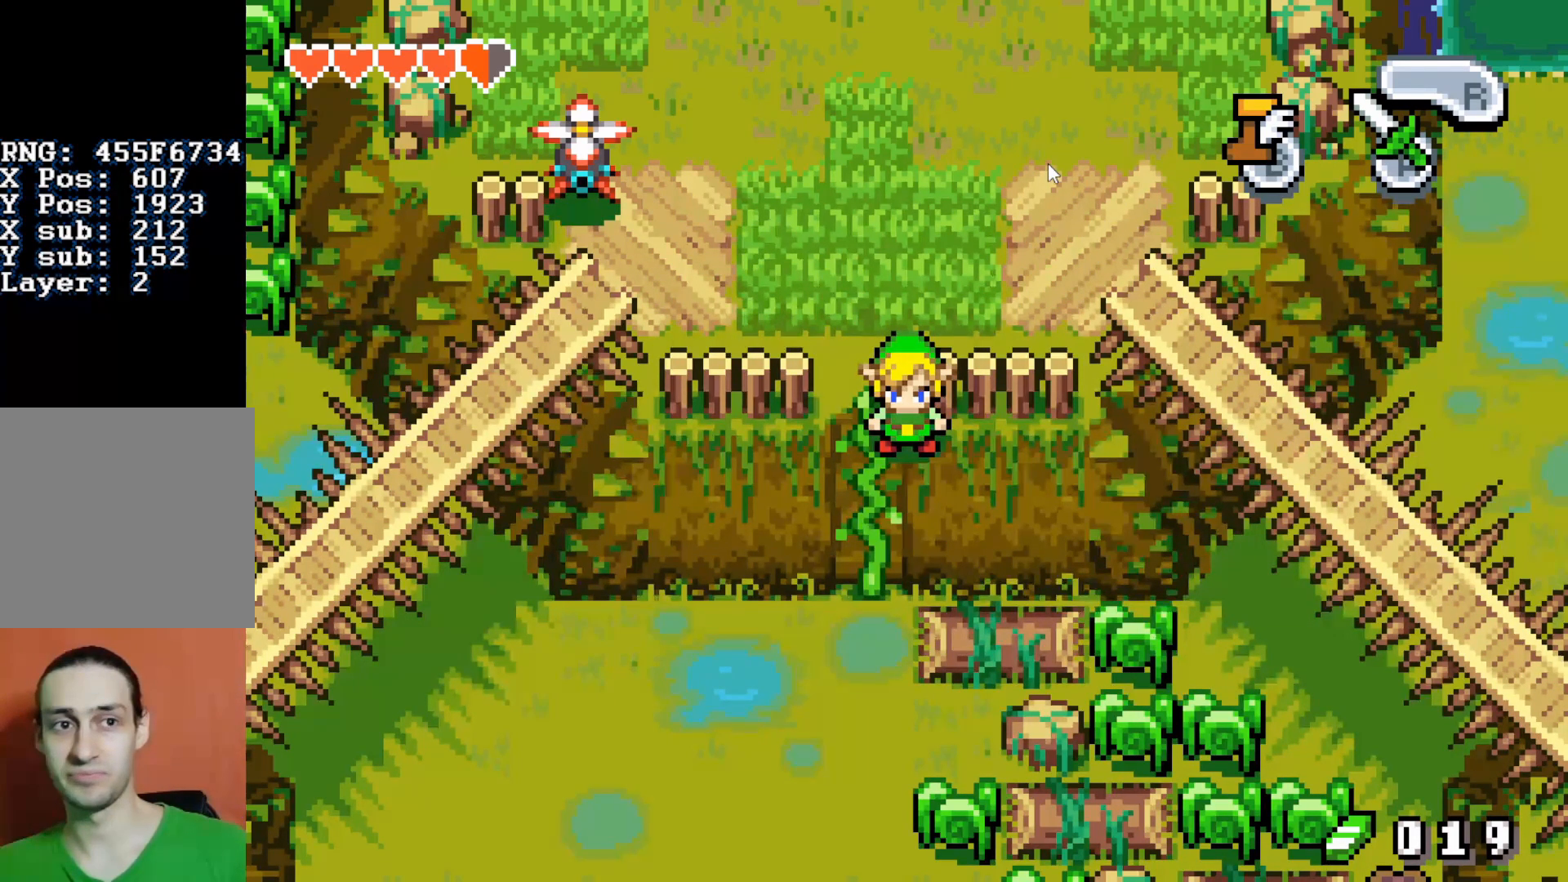
{"buttons": ["DPAD_DOWN"], "events": []}